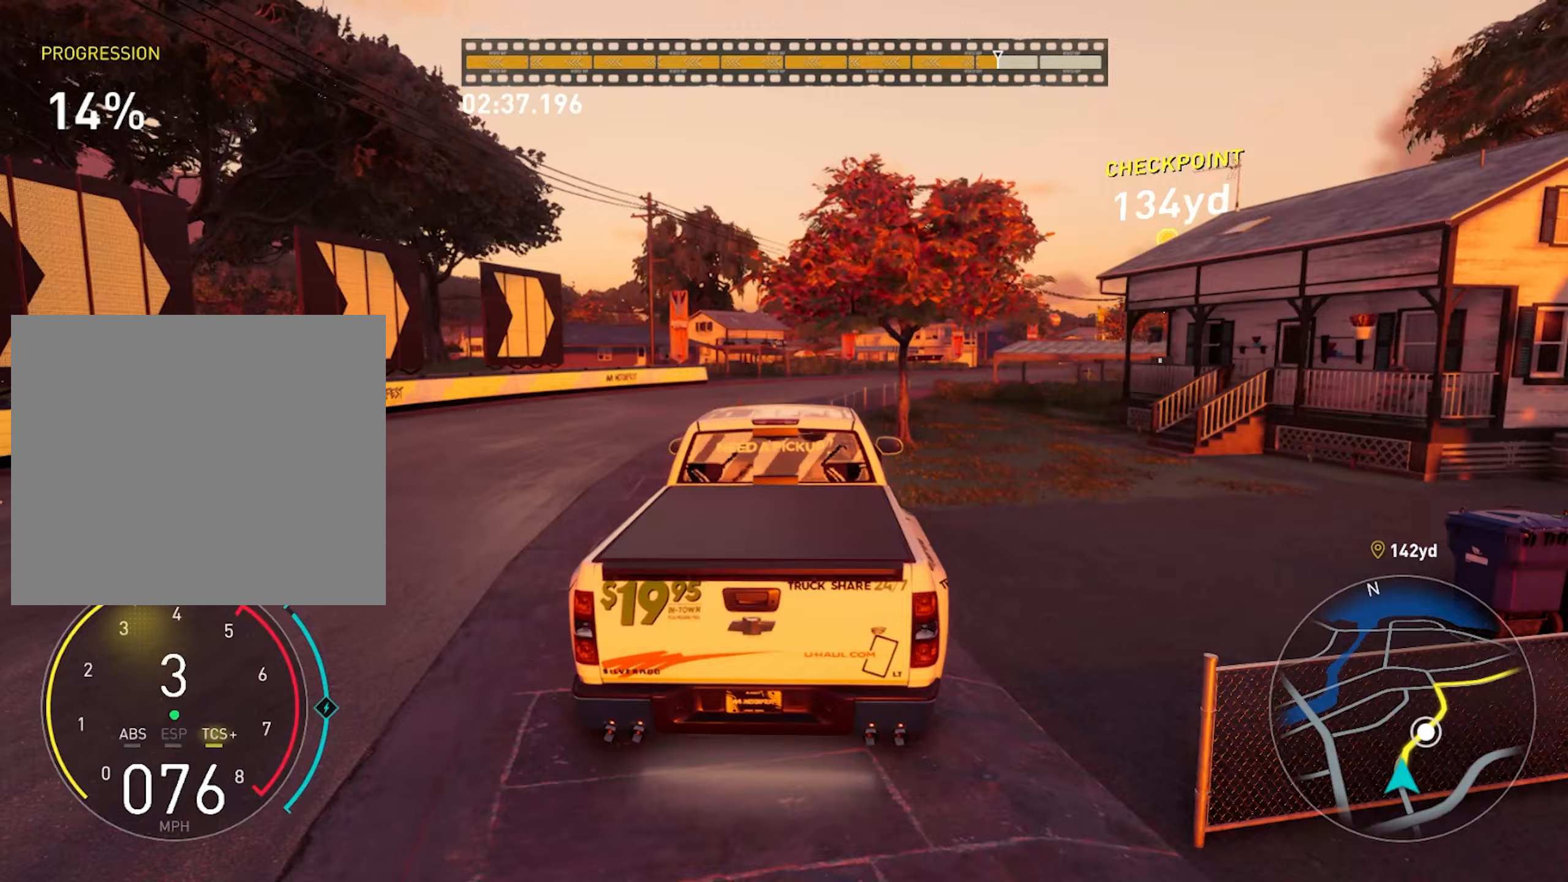
Gameplay with a controller (PlayStation layout); each line is a JSON object with the inputs held at the frame after it. "events" lists button and stick changes between this image and that frame as [ms after this image, input, new state], when the widget could be followed in between. Not read: HOME L3 R3.
{"buttons": ["R2"], "left_stick": "center", "right_stick": "center", "events": [[50, "left_stick", "center"], [133, "CROSS", "down"], [500, "CROSS", "up"]]}
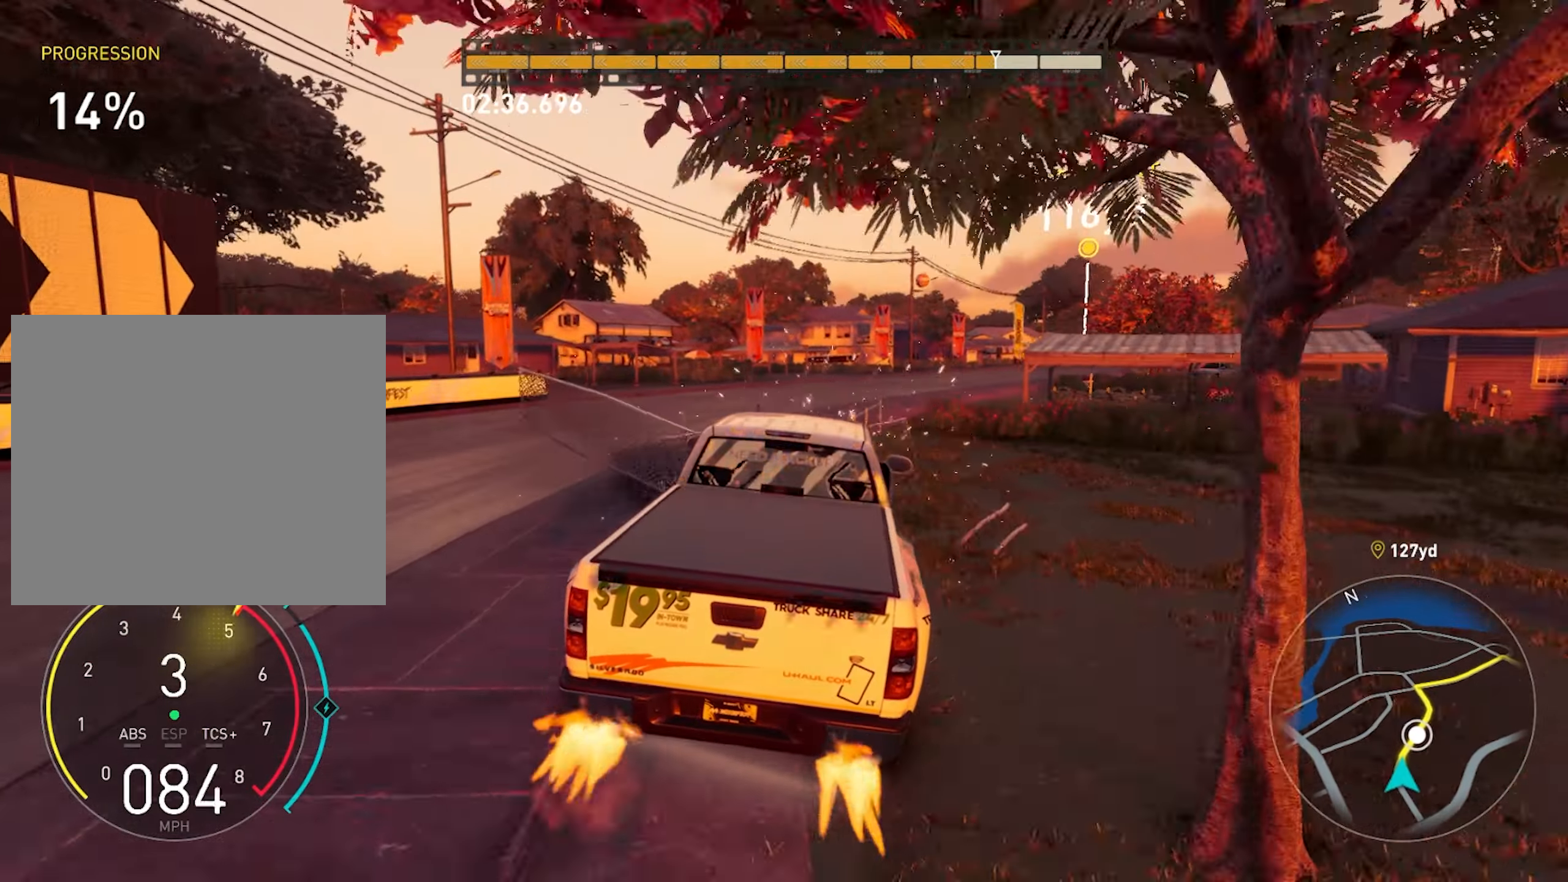
{"buttons": ["R2"], "left_stick": "center", "right_stick": "center", "events": [[167, "left_stick", "right"], [383, "left_stick", "center"]]}
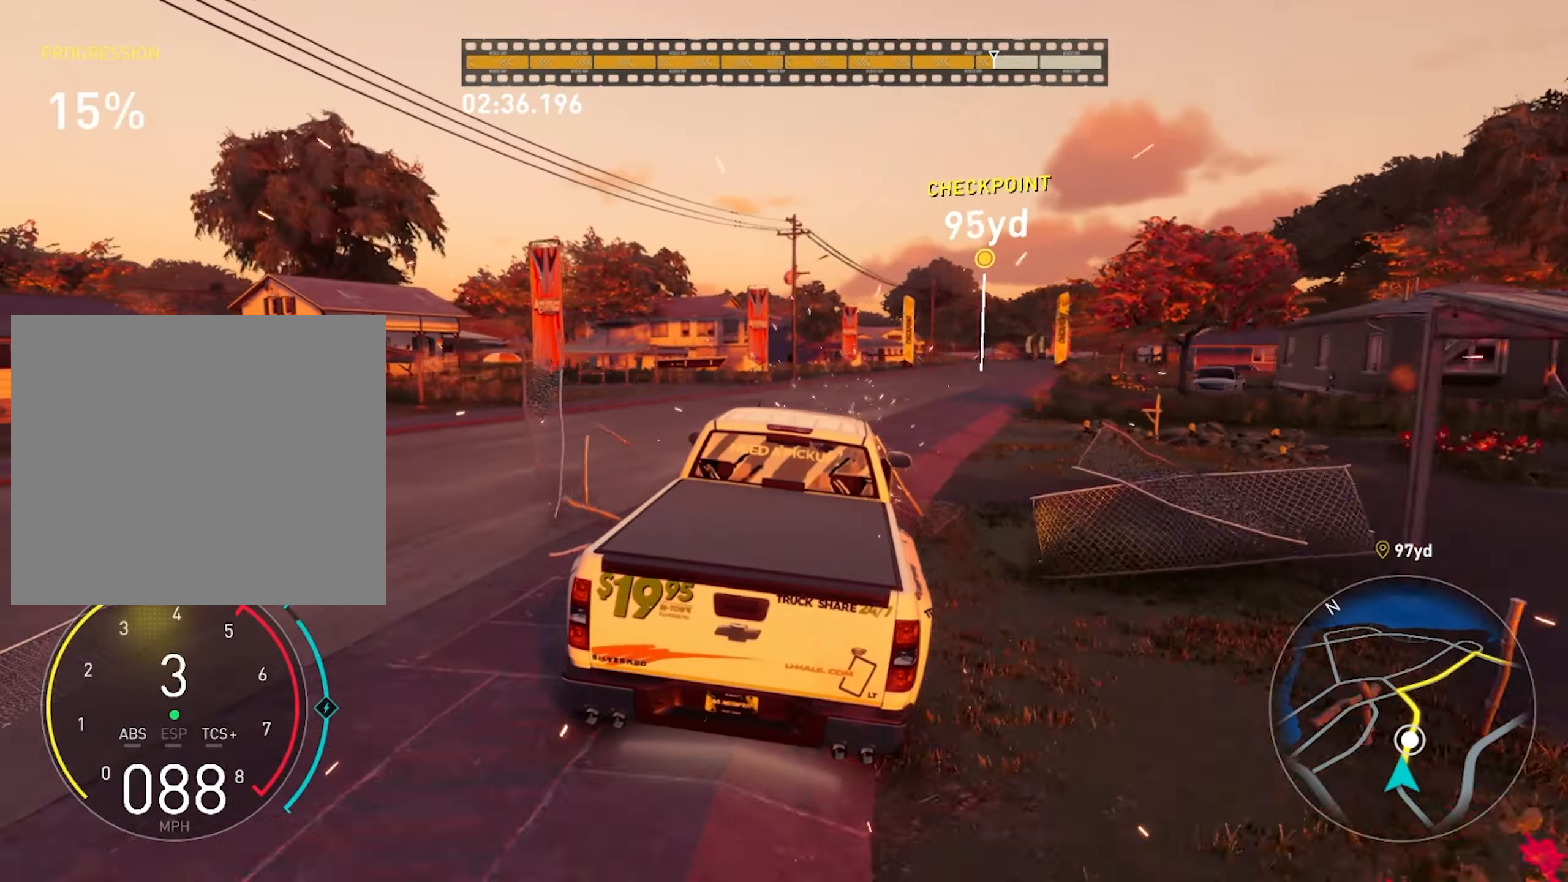
{"buttons": ["R2"], "left_stick": "center", "right_stick": "center", "events": [[100, "left_stick", "right"], [150, "CROSS", "down"], [200, "left_stick", "center"], [333, "CROSS", "up"]]}
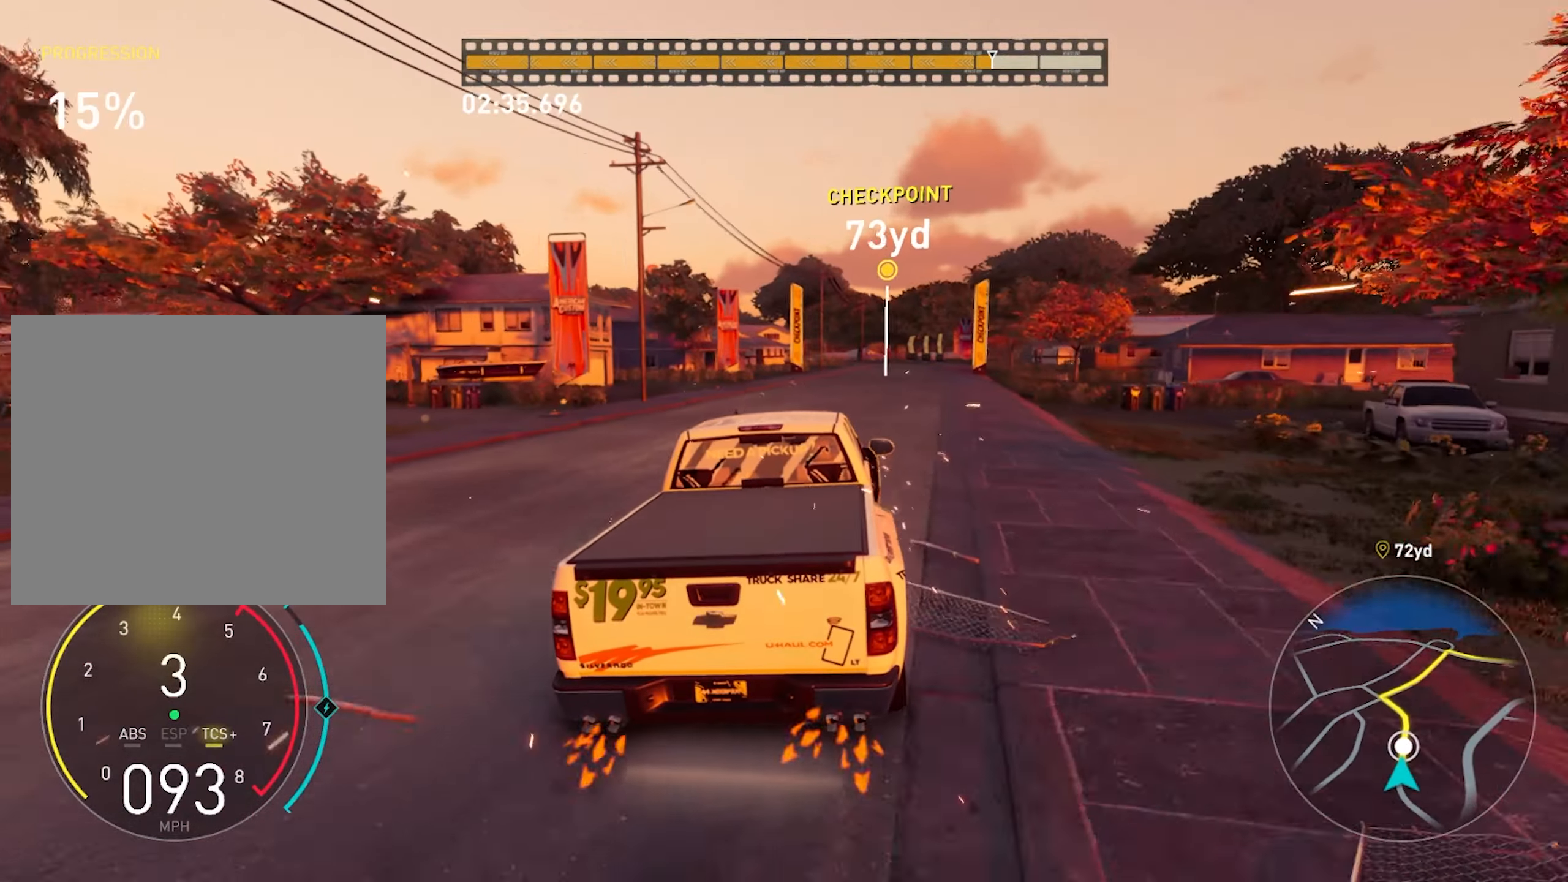
{"buttons": ["R2"], "left_stick": "left", "right_stick": "center", "events": [[233, "left_stick", "left"]]}
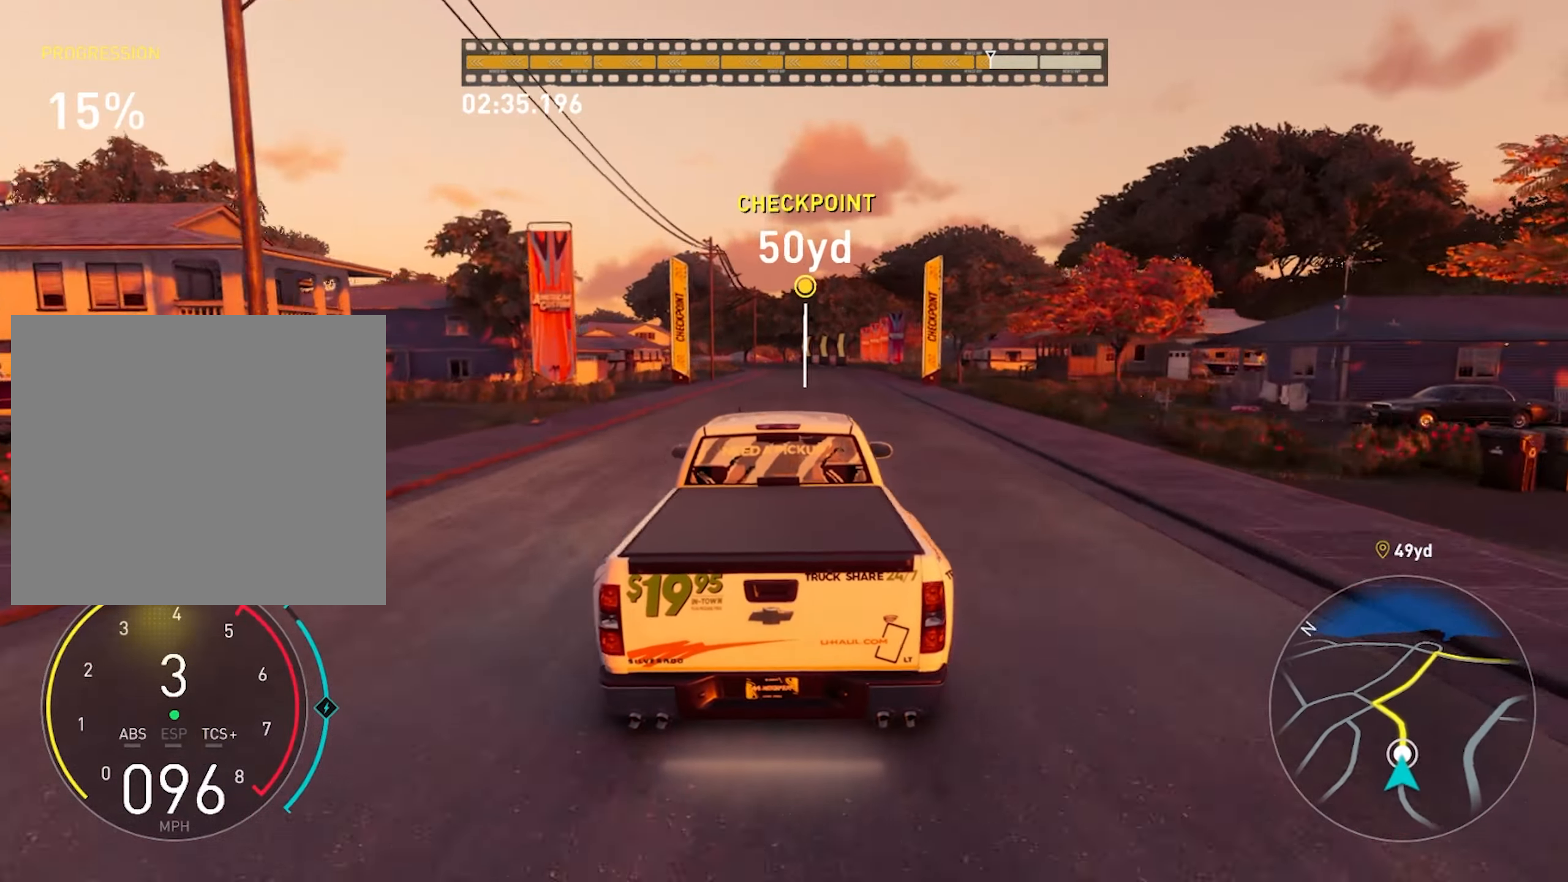
{"buttons": ["R2"], "left_stick": "center", "right_stick": "center", "events": [[17, "left_stick", "center"]]}
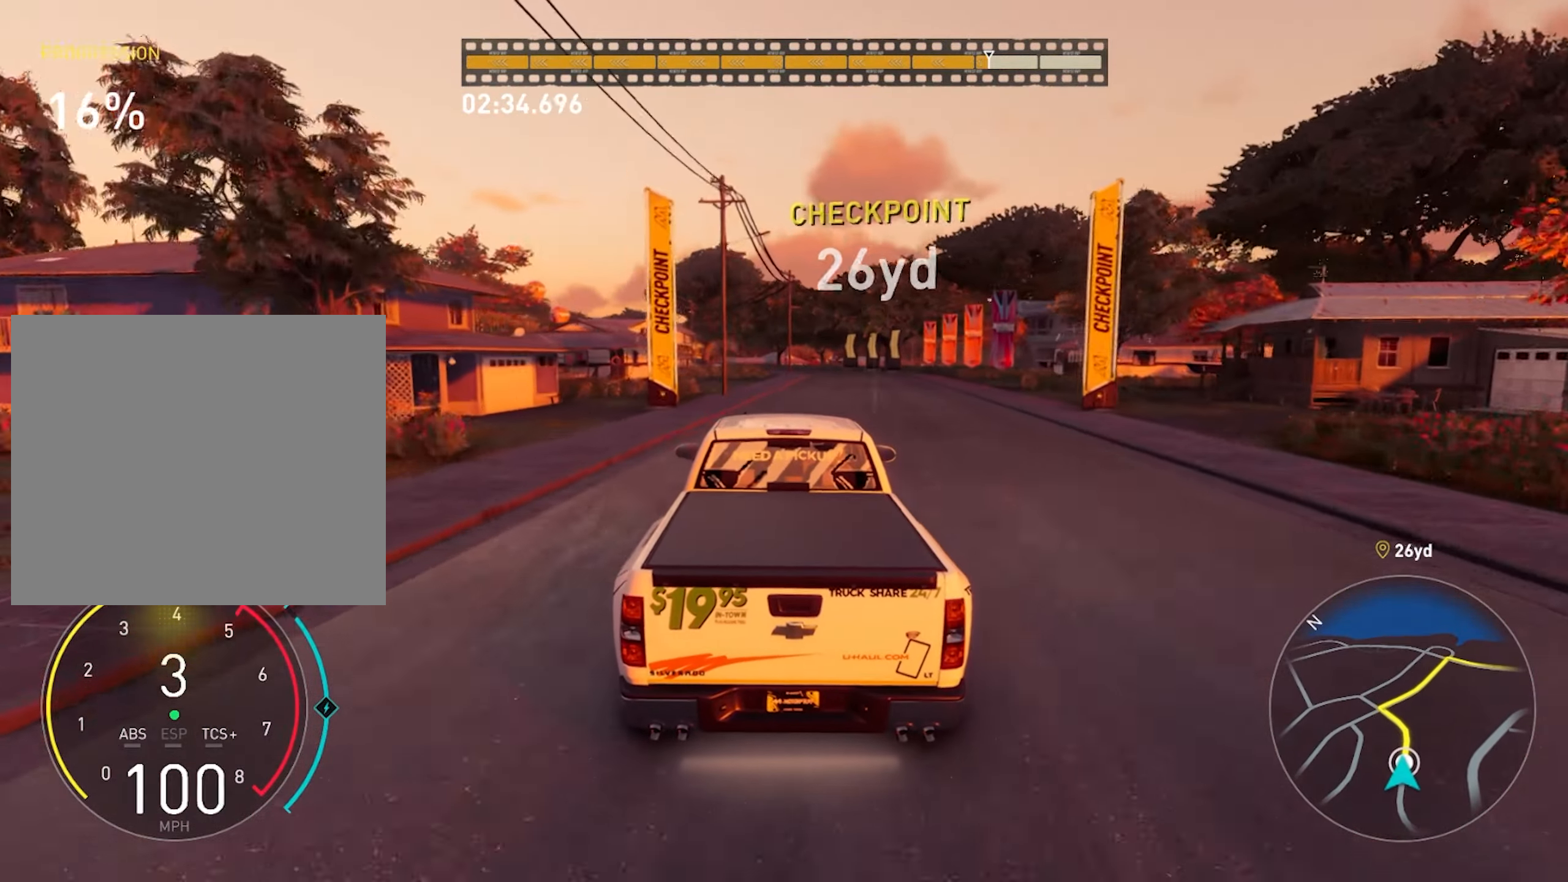
{"buttons": ["CROSS", "R2"], "left_stick": "center", "right_stick": "center", "events": [[300, "CROSS", "down"]]}
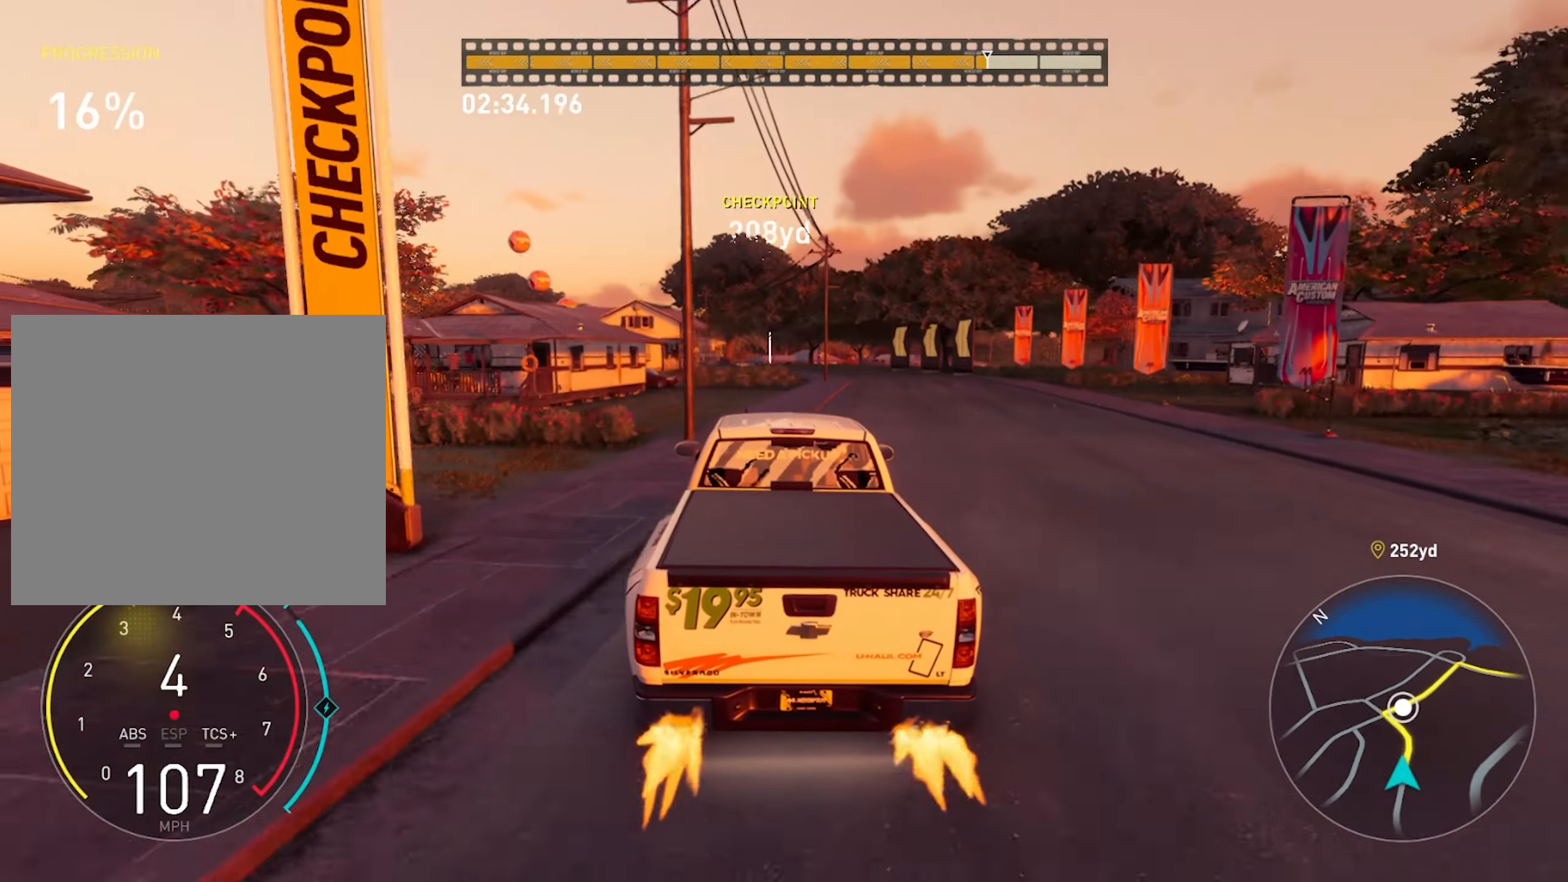
{"buttons": ["R2"], "left_stick": "left", "right_stick": "center", "events": [[167, "CROSS", "up"], [483, "left_stick", "left"]]}
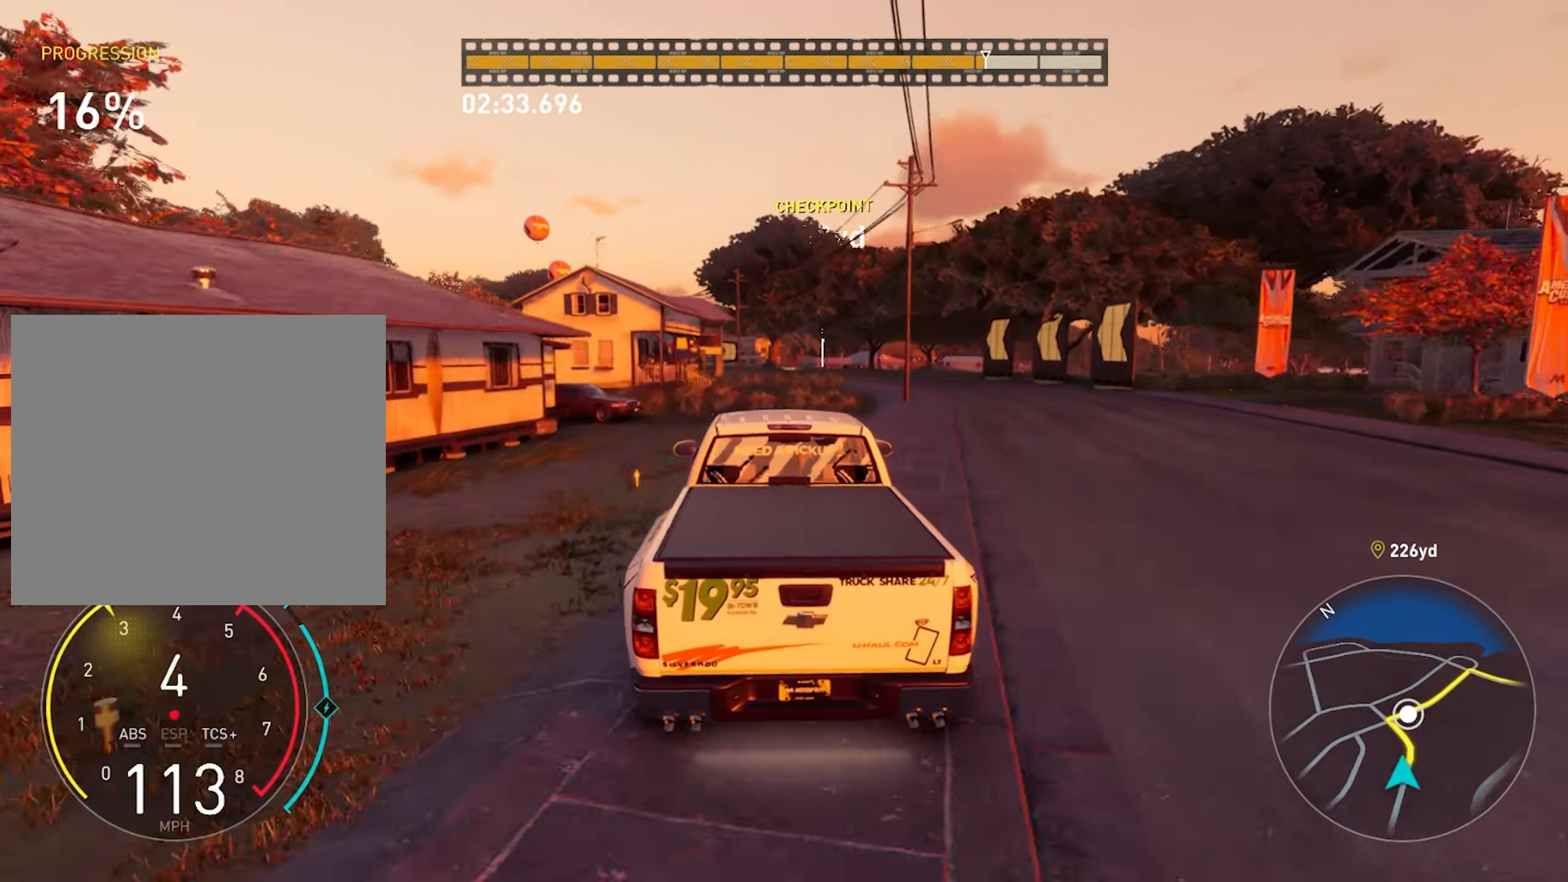
{"buttons": ["R2"], "left_stick": "center", "right_stick": "center", "events": [[267, "left_stick", "center"]]}
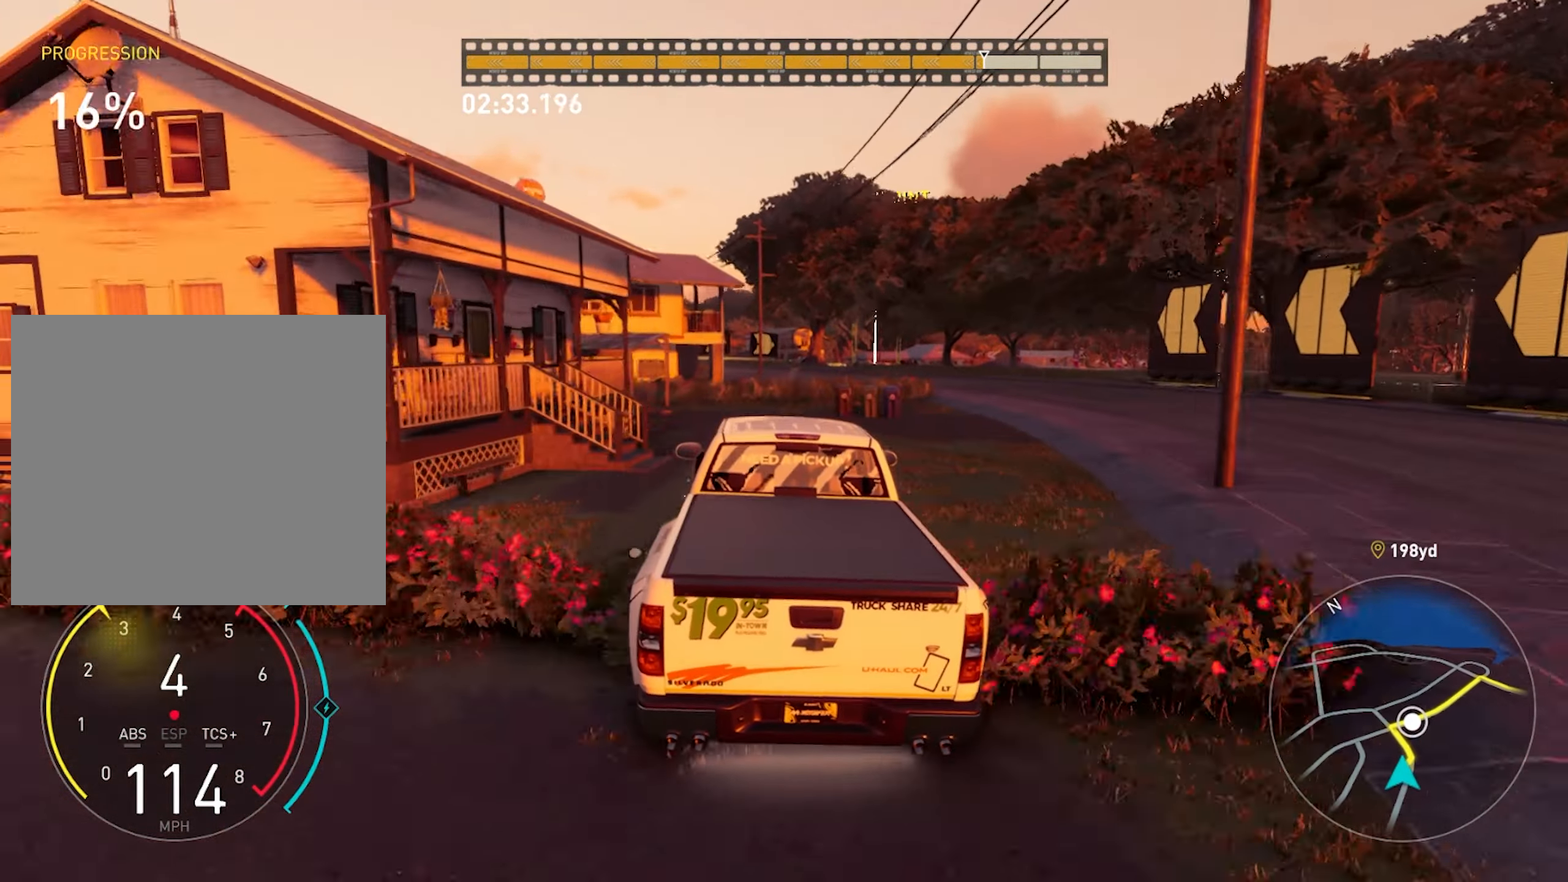
{"buttons": [], "left_stick": "right", "right_stick": "center", "events": [[433, "R2", "up"], [467, "left_stick", "right"]]}
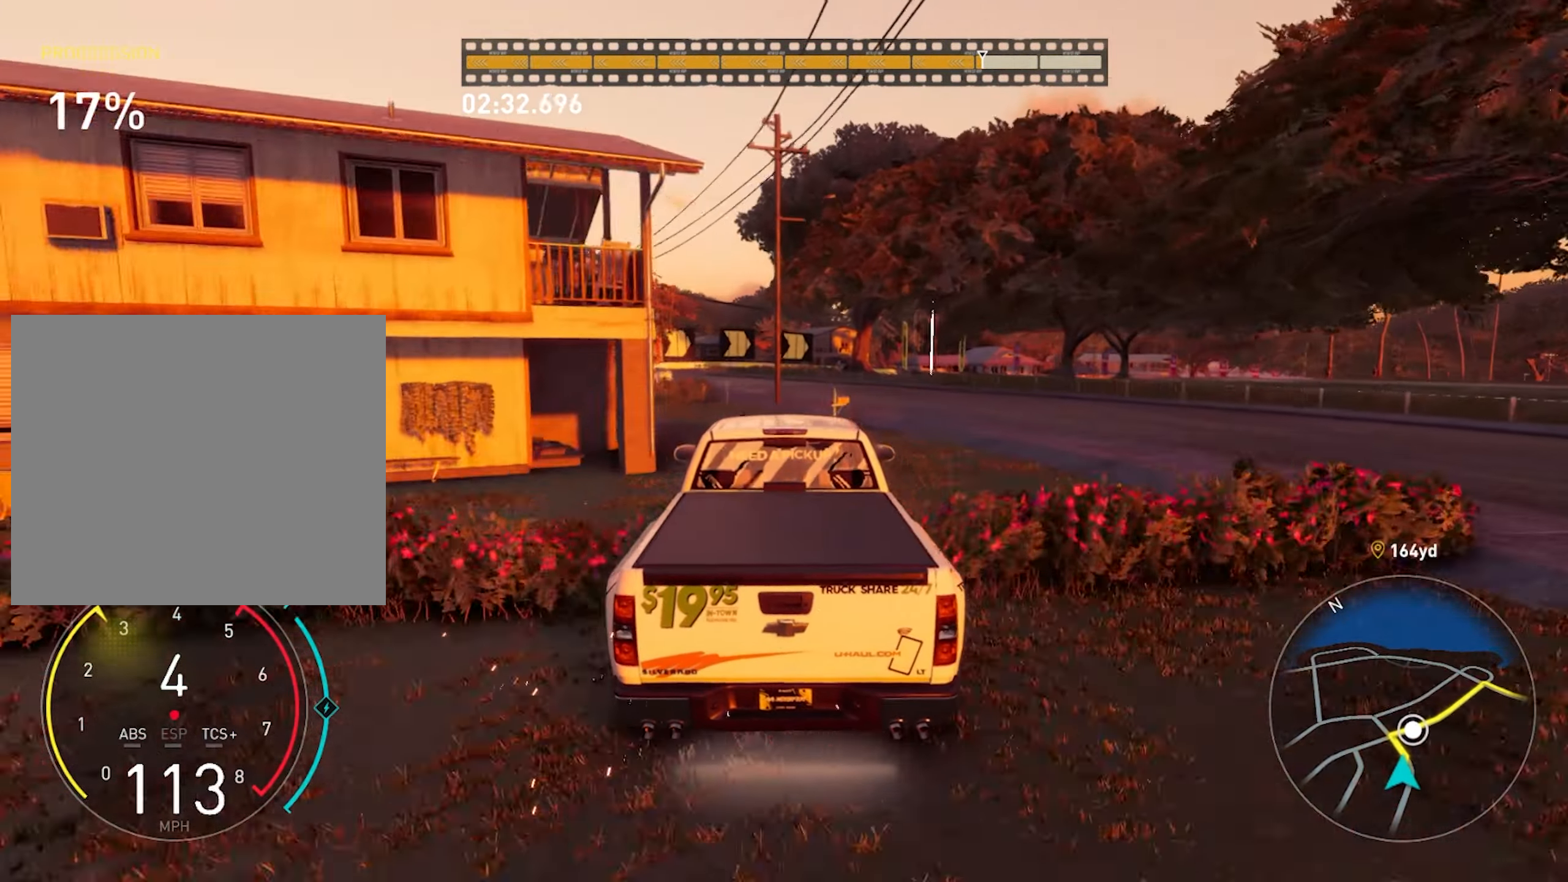
{"buttons": [], "left_stick": "center", "right_stick": "center", "events": [[100, "L2", "down"], [100, "left_stick", "center"], [317, "L2", "up"]]}
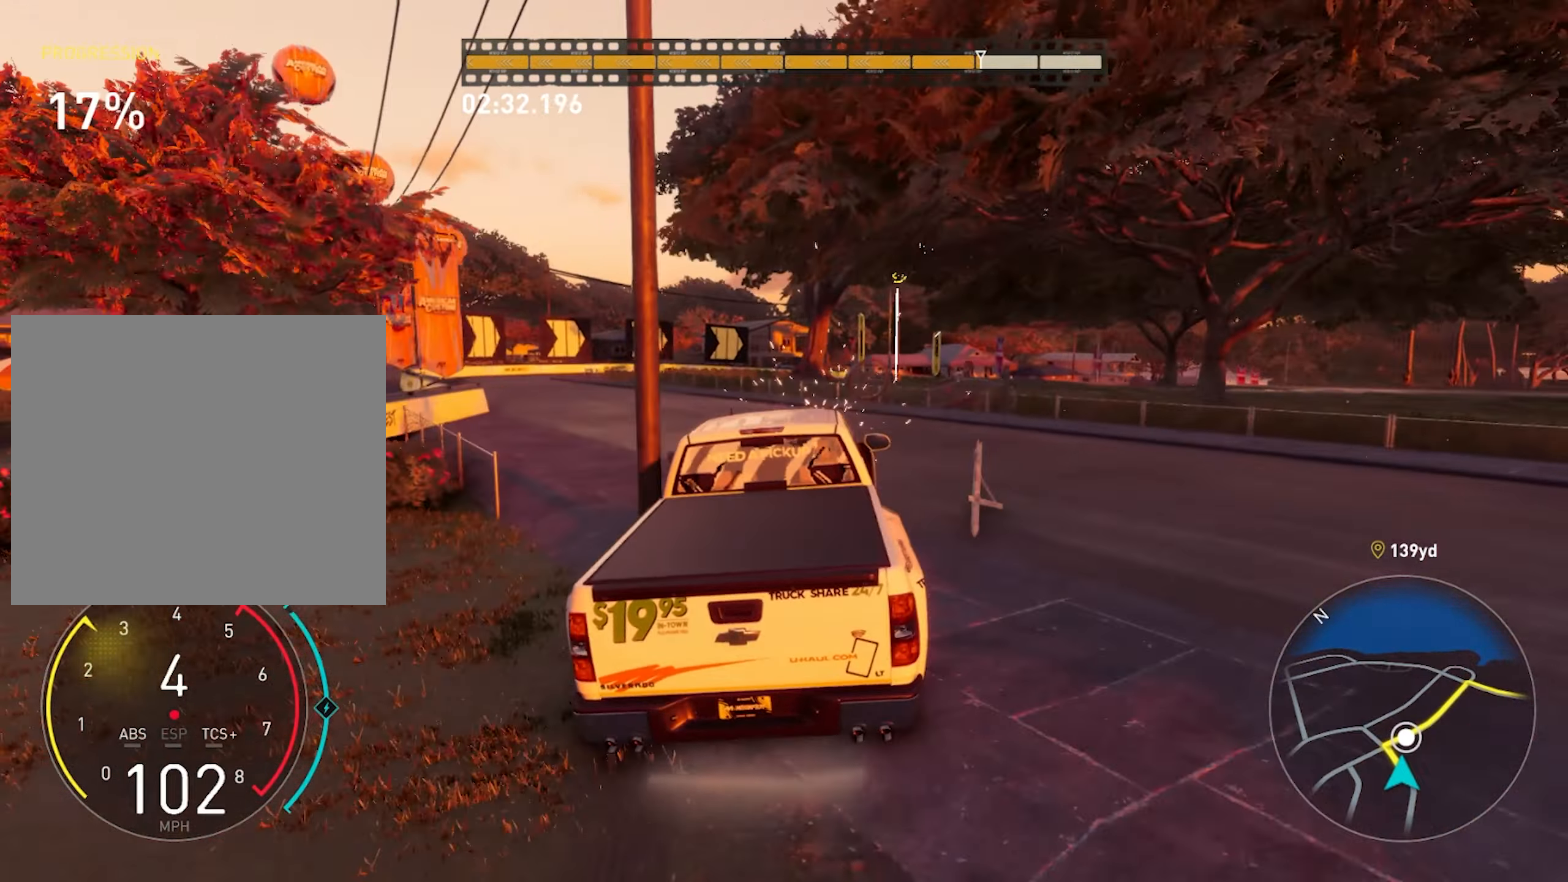
{"buttons": [], "left_stick": "center", "right_stick": "center", "events": [[133, "L2", "down"], [217, "left_stick", "right"], [417, "L2", "up"], [433, "left_stick", "center"]]}
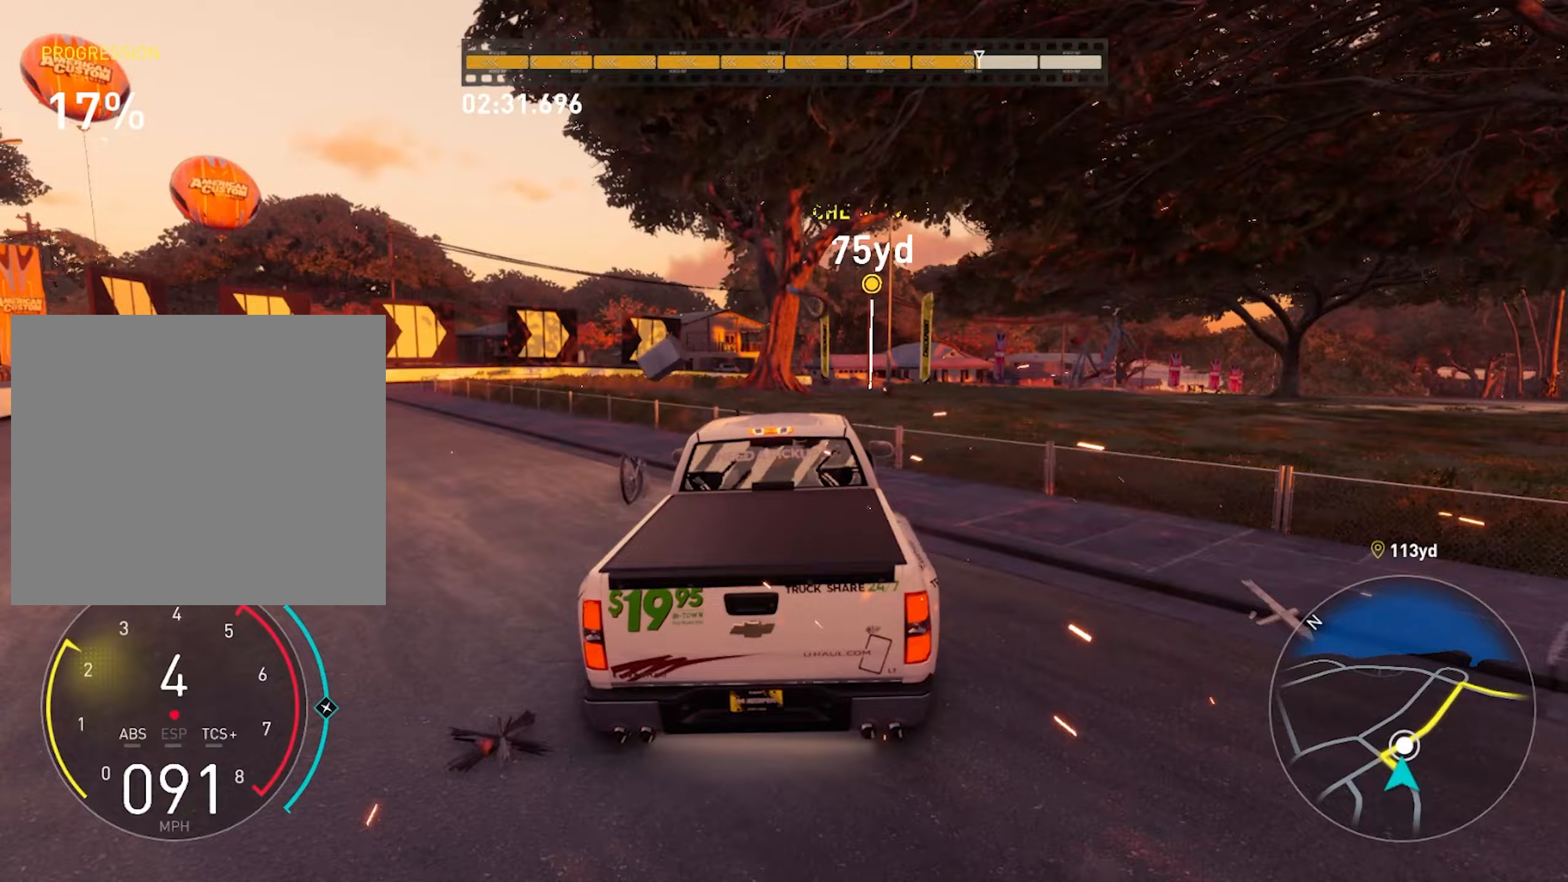
{"buttons": [], "left_stick": "right", "right_stick": "center", "events": [[33, "left_stick", "right"]]}
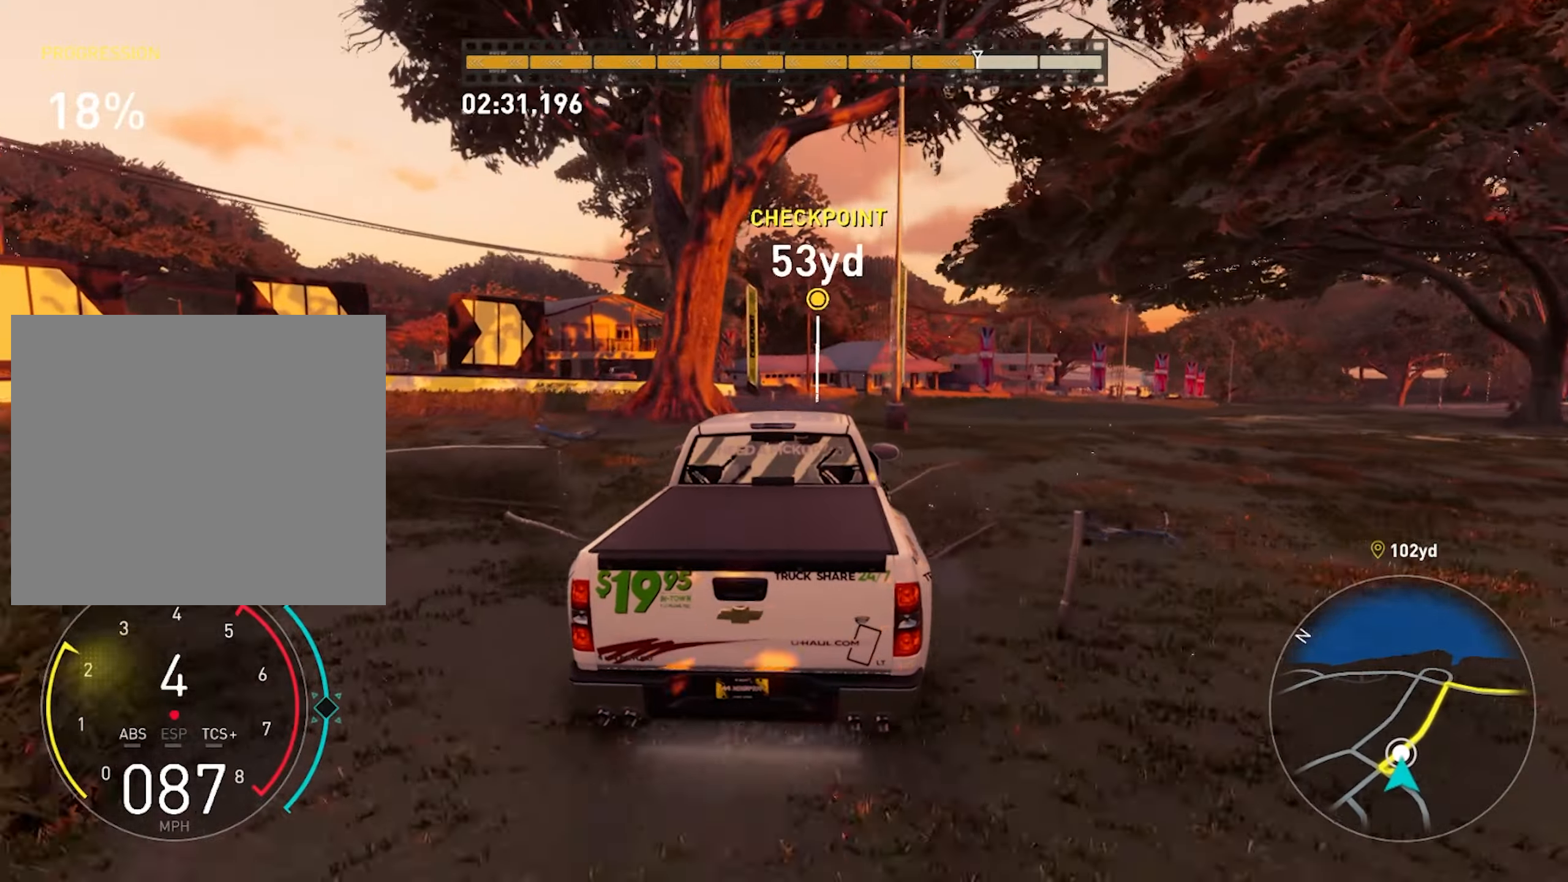
{"buttons": ["R2"], "left_stick": "center", "right_stick": "center", "events": [[350, "R2", "down"], [417, "left_stick", "center"]]}
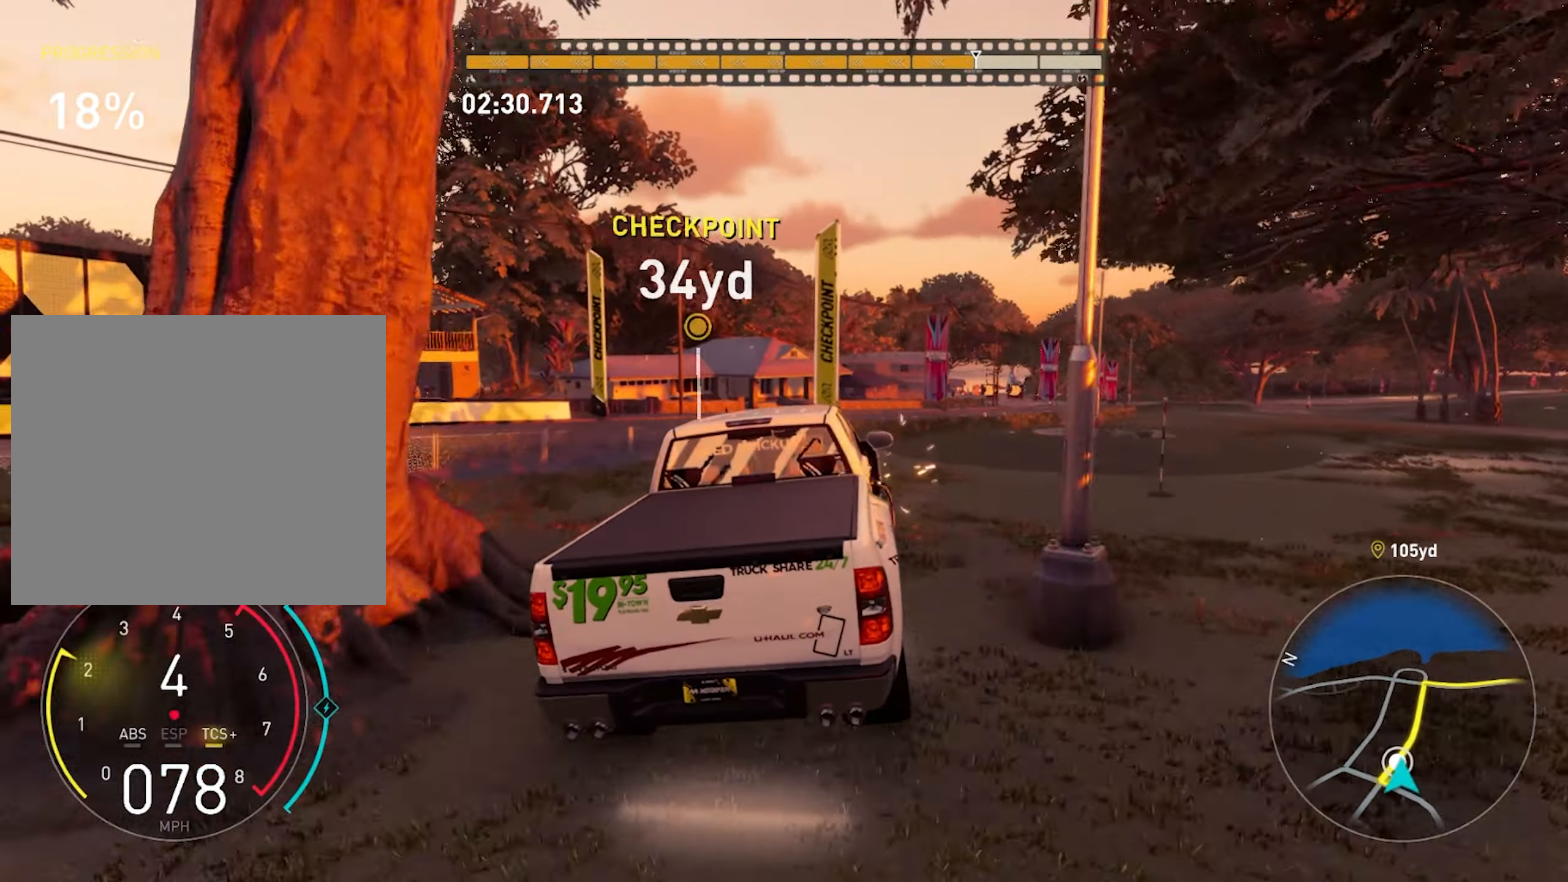
{"buttons": ["R2"], "left_stick": "right", "right_stick": "center", "events": [[50, "left_stick", "right"]]}
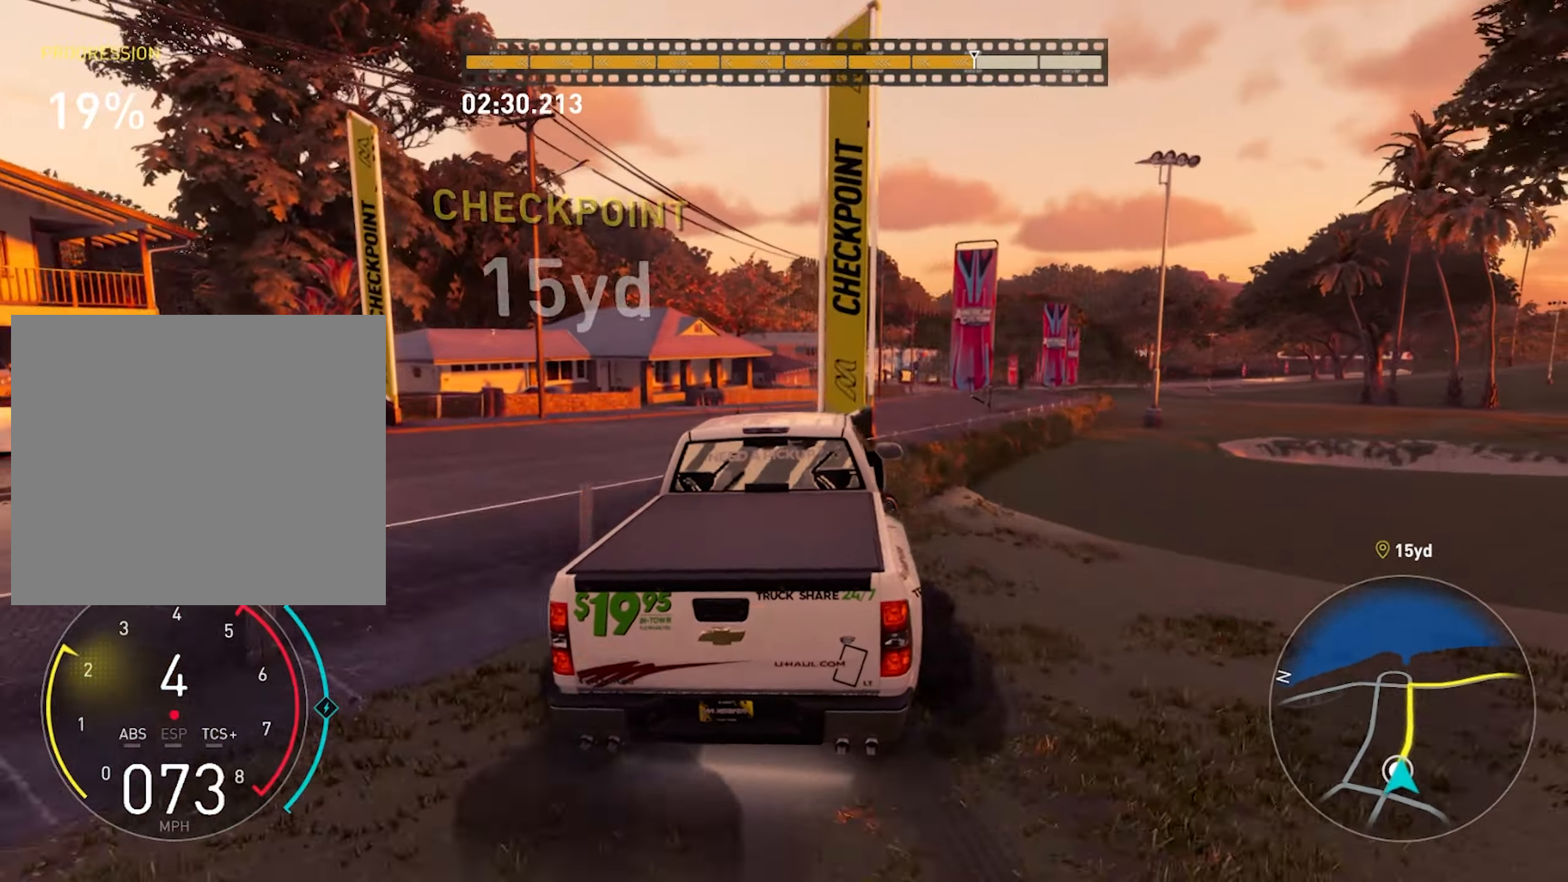
{"buttons": ["CROSS", "R2"], "left_stick": "center", "right_stick": "center", "events": [[83, "left_stick", "center"], [217, "left_stick", "left"], [300, "CROSS", "down"], [317, "left_stick", "center"]]}
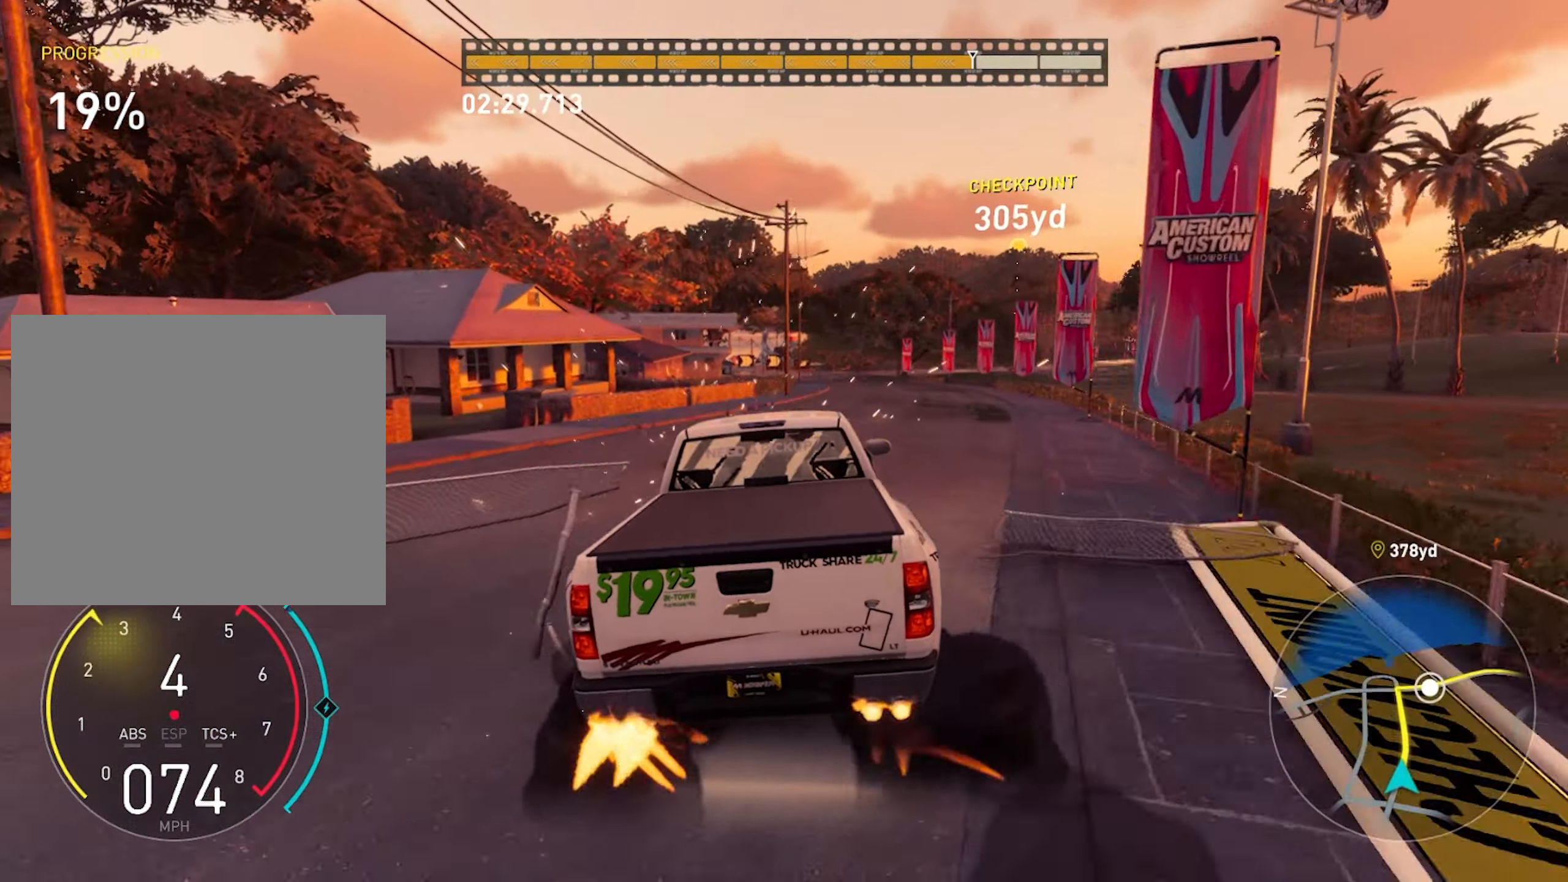
{"buttons": ["R2"], "left_stick": "center", "right_stick": "center", "events": [[117, "left_stick", "right"], [217, "CROSS", "up"], [217, "left_stick", "center"]]}
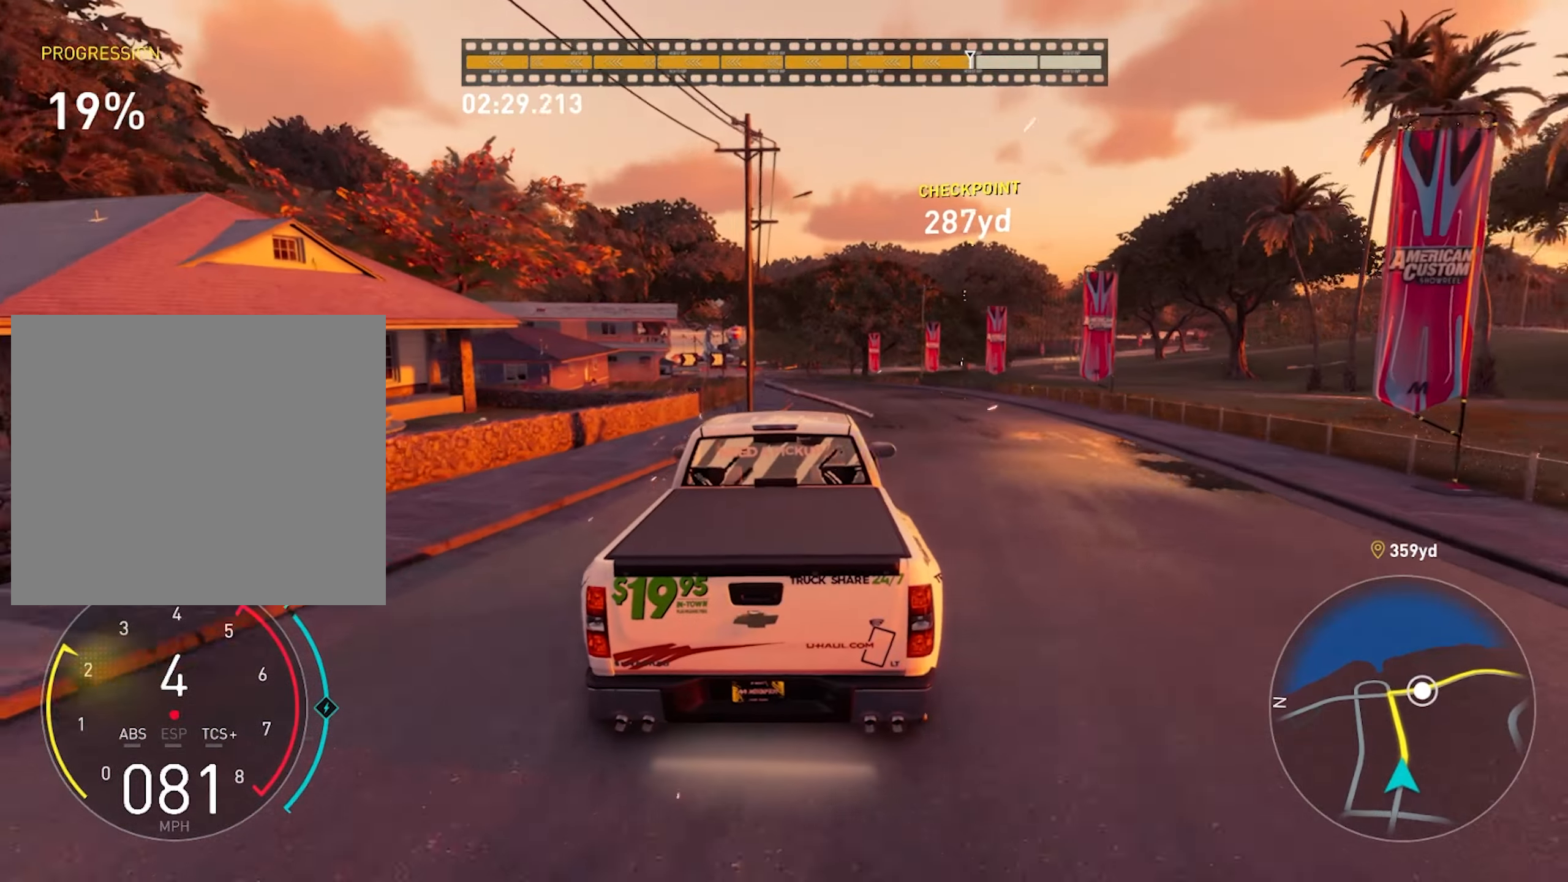
{"buttons": ["R2"], "left_stick": "center", "right_stick": "center", "events": [[50, "CROSS", "down"], [483, "CROSS", "up"]]}
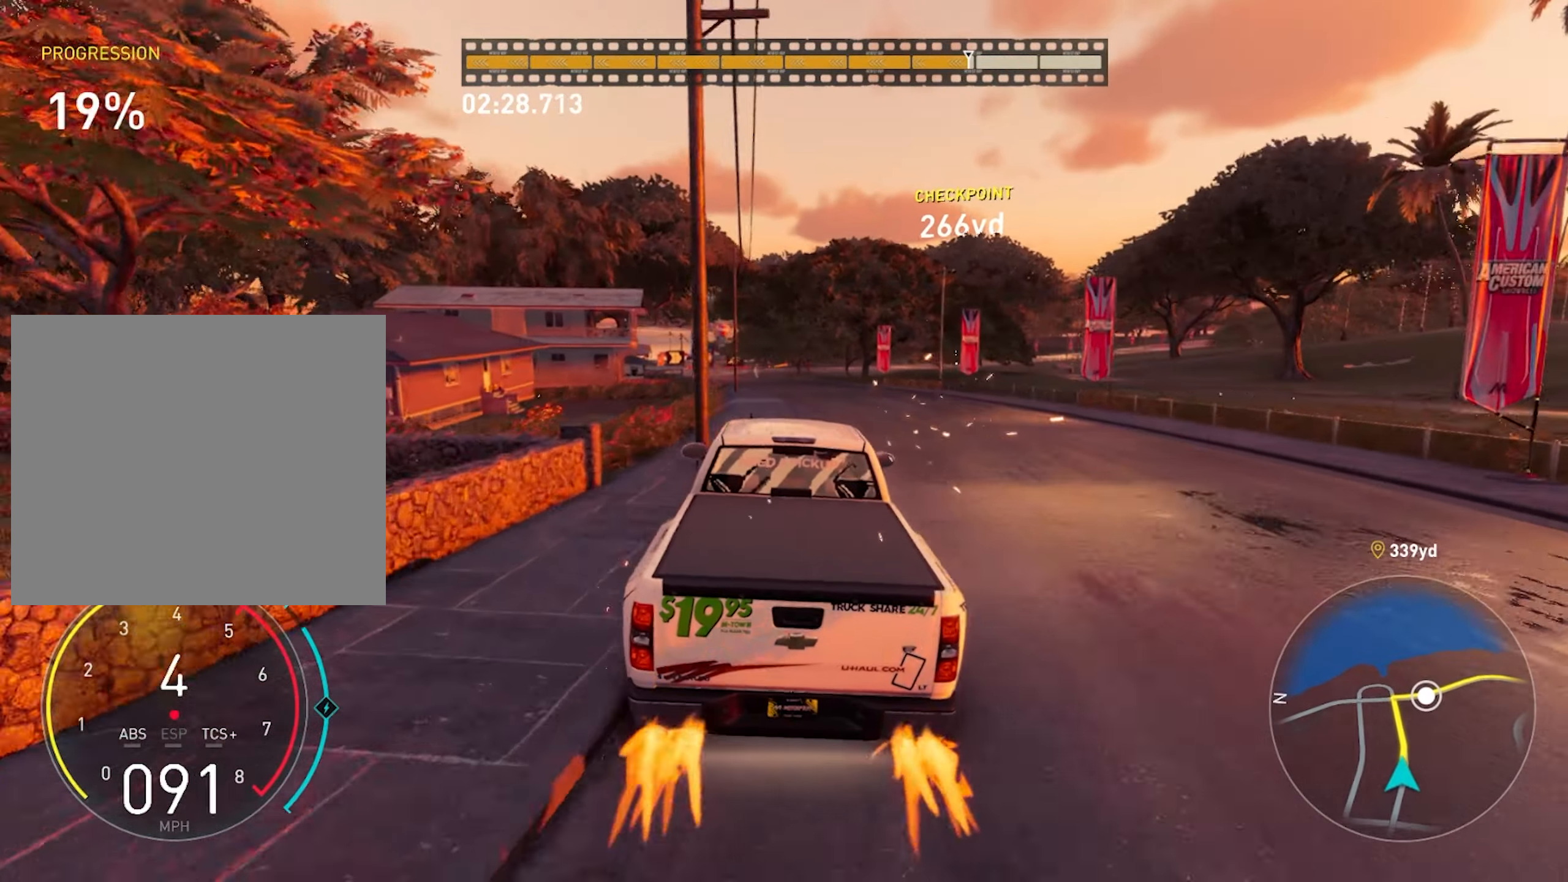
{"buttons": ["CROSS", "R2"], "left_stick": "center", "right_stick": "center", "events": [[333, "CROSS", "down"], [367, "left_stick", "left"], [467, "left_stick", "center"]]}
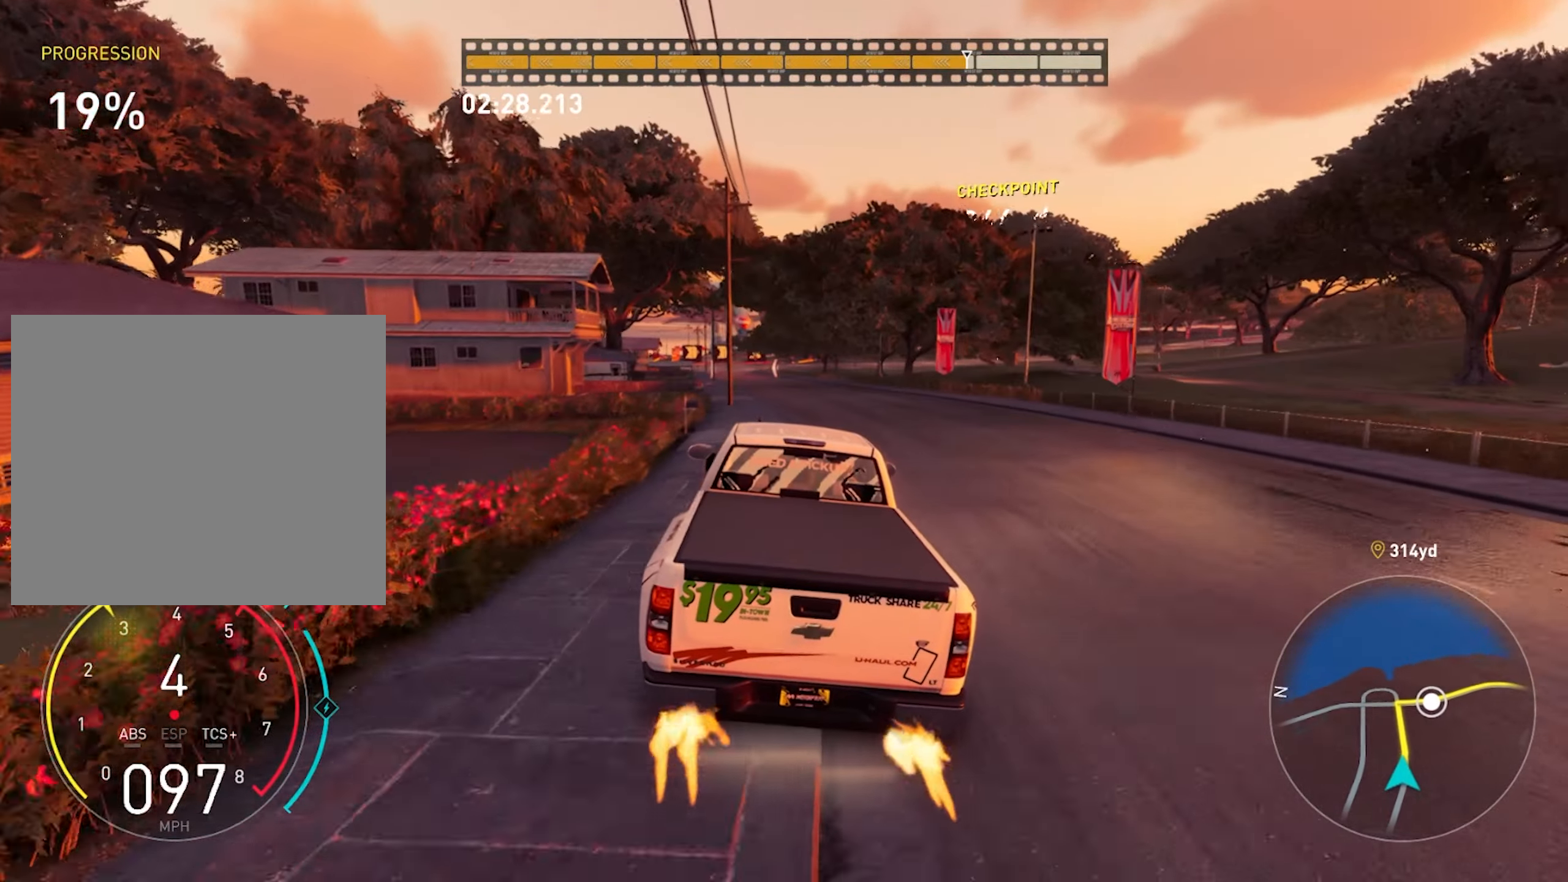
{"buttons": ["R2"], "left_stick": "right", "right_stick": "center", "events": [[133, "CROSS", "up"], [500, "left_stick", "right"]]}
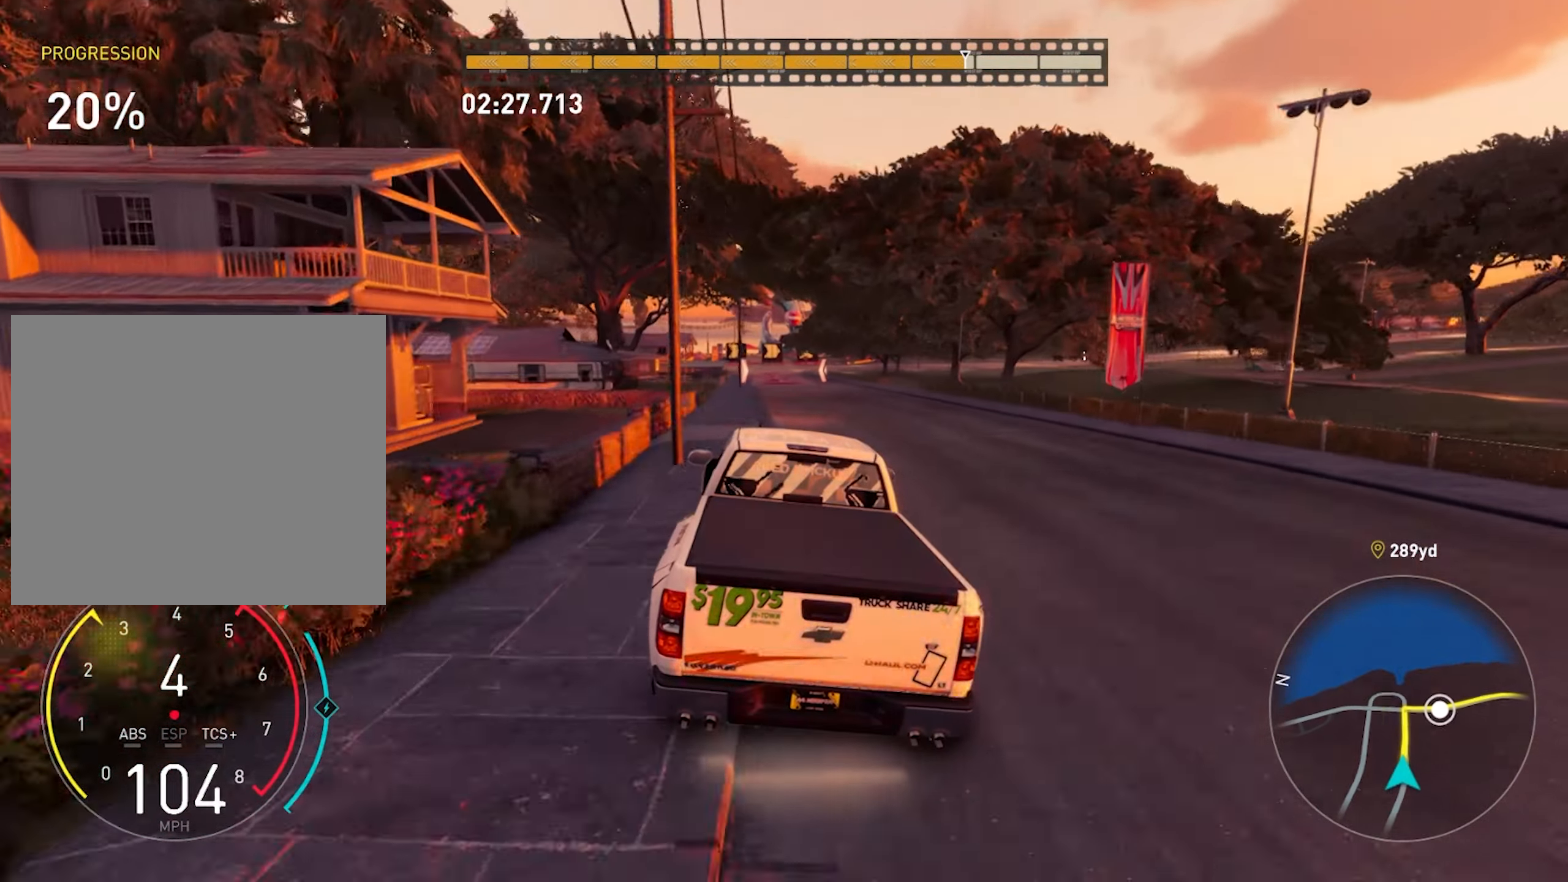
{"buttons": ["R2"], "left_stick": "center", "right_stick": "center", "events": [[67, "left_stick", "center"], [350, "left_stick", "right"], [433, "left_stick", "center"]]}
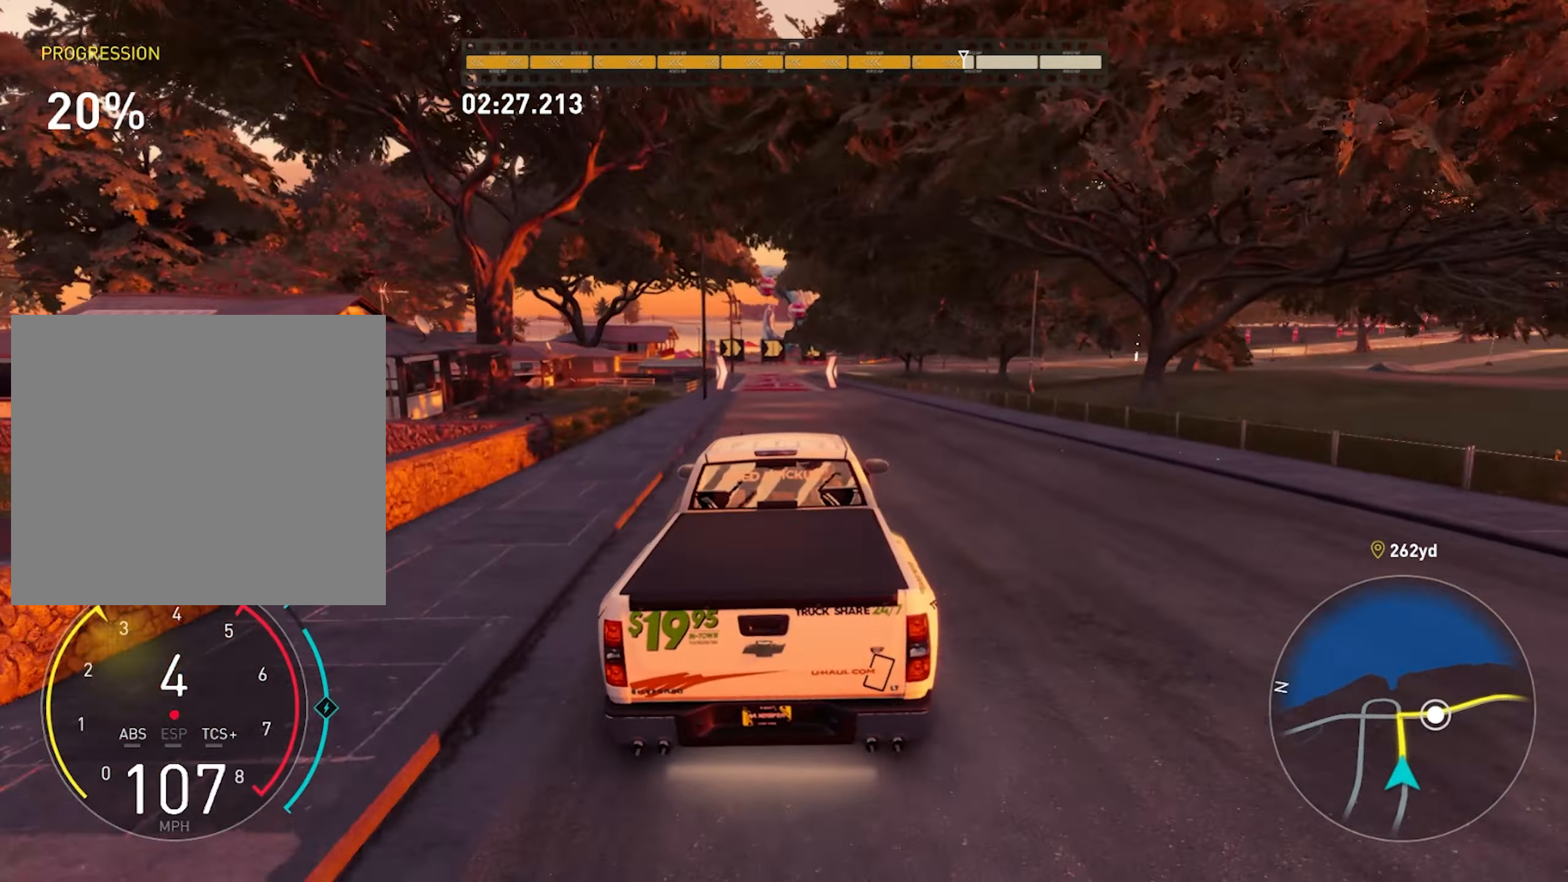
{"buttons": ["R2"], "left_stick": "right", "right_stick": "center", "events": [[267, "left_stick", "right"]]}
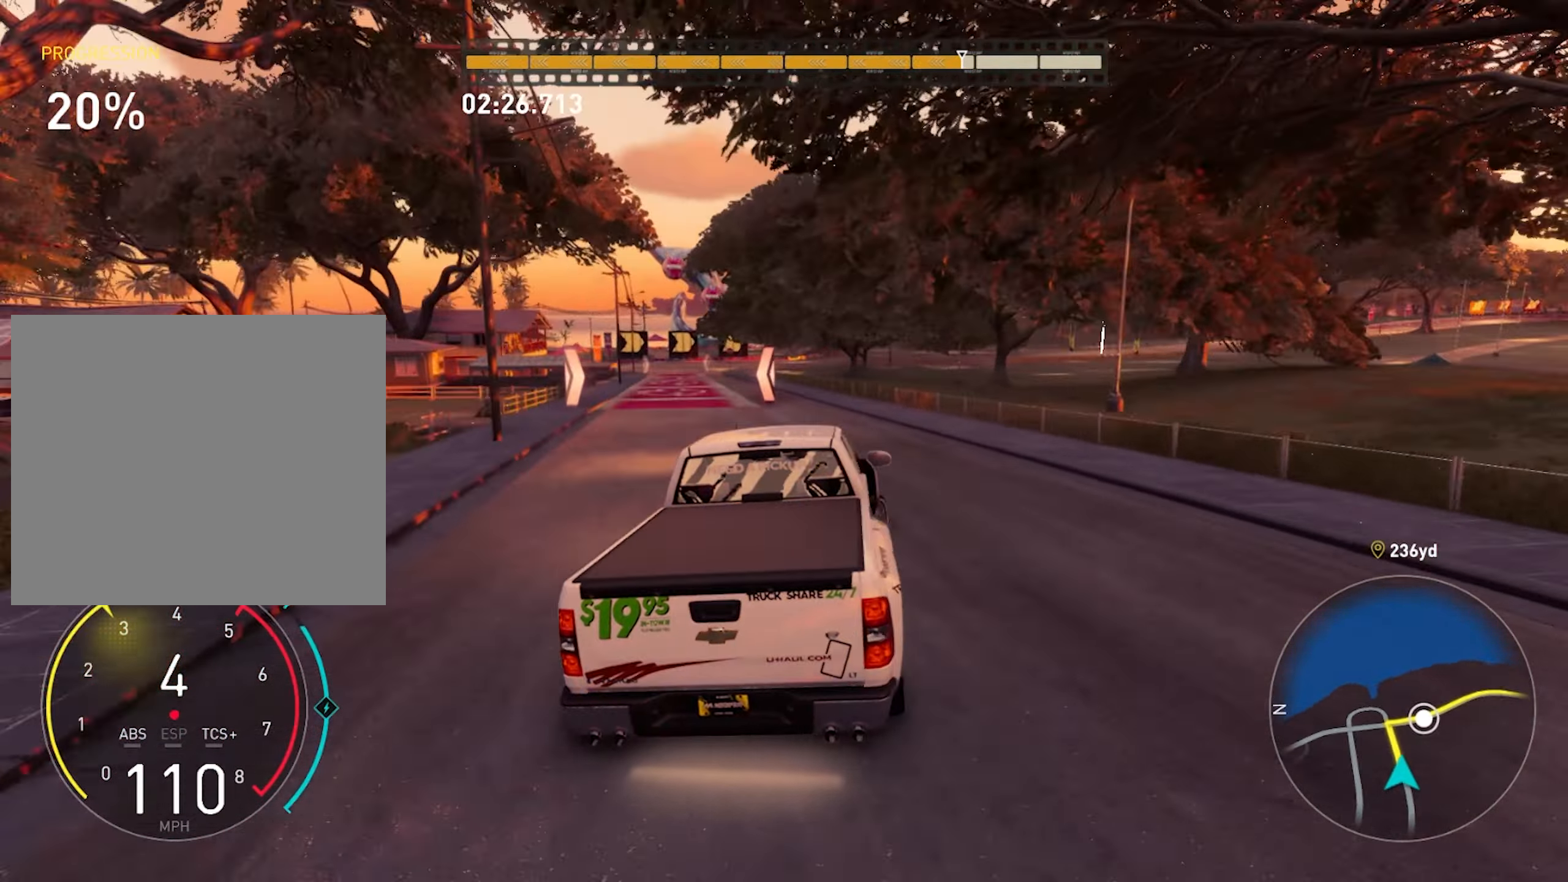
{"buttons": ["R2"], "left_stick": "center", "right_stick": "center", "events": [[317, "left_stick", "center"]]}
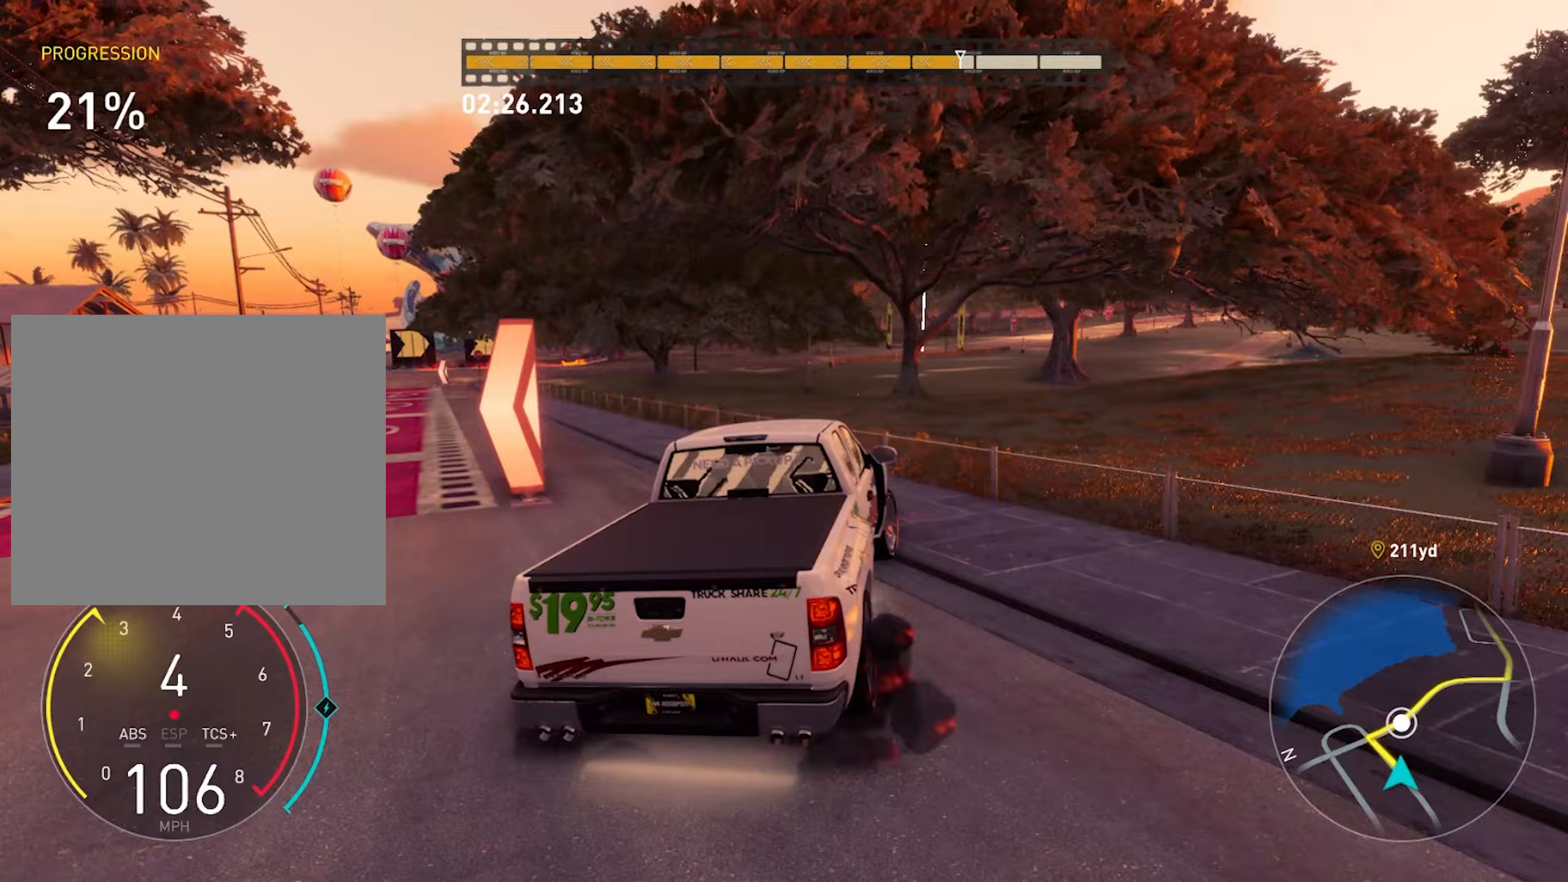
{"buttons": ["R2"], "left_stick": "center", "right_stick": "center", "events": [[33, "left_stick", "right"], [183, "left_stick", "center"], [267, "left_stick", "left"], [450, "left_stick", "center"]]}
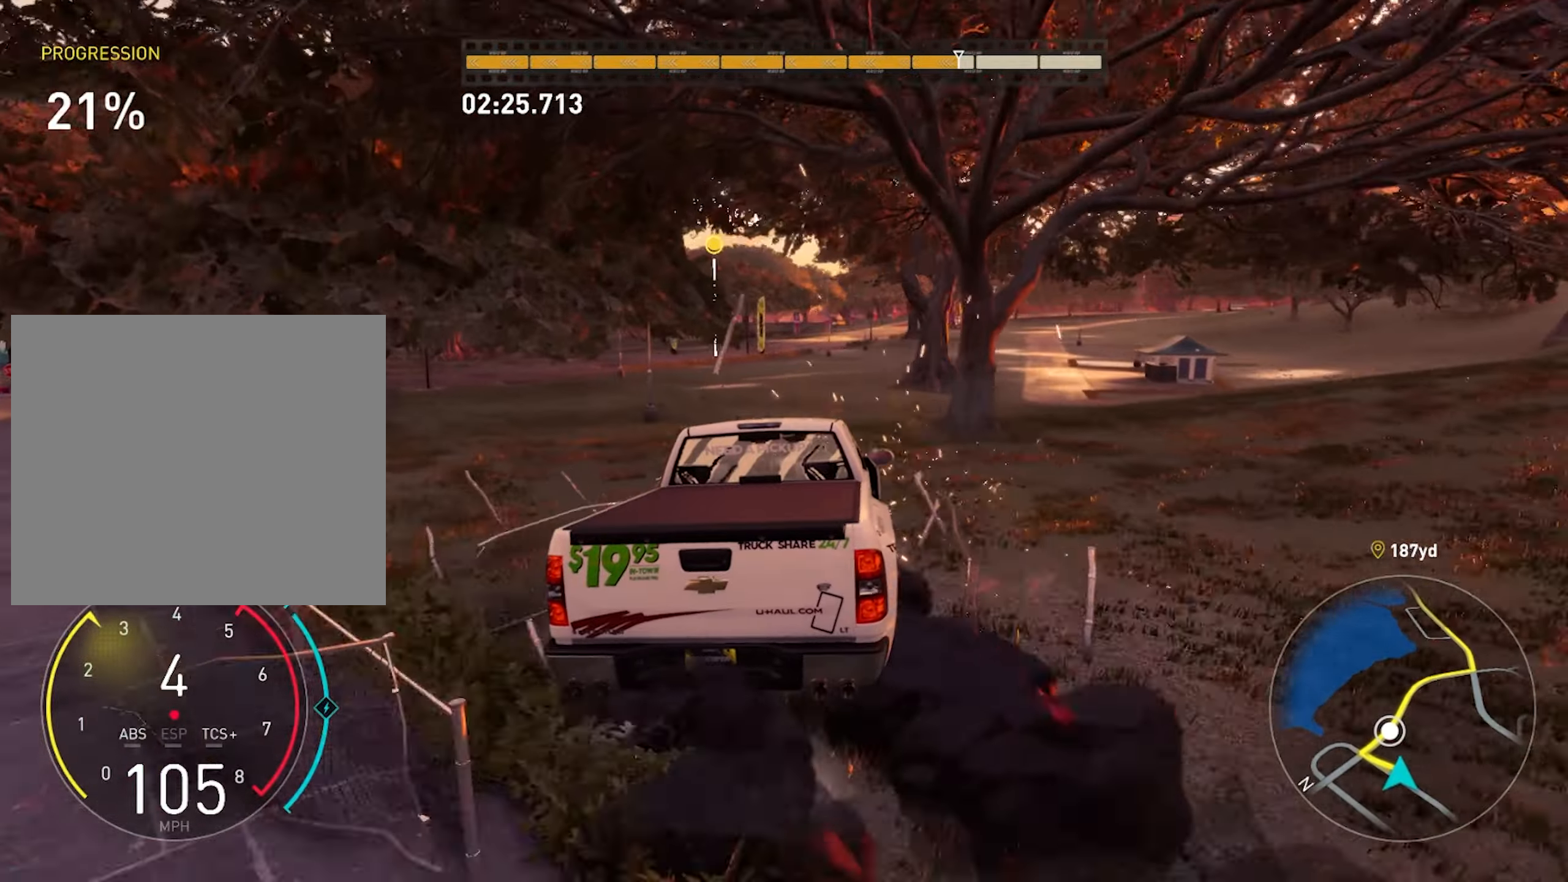
{"buttons": ["R2"], "left_stick": "center", "right_stick": "center", "events": [[317, "left_stick", "left"], [467, "left_stick", "center"]]}
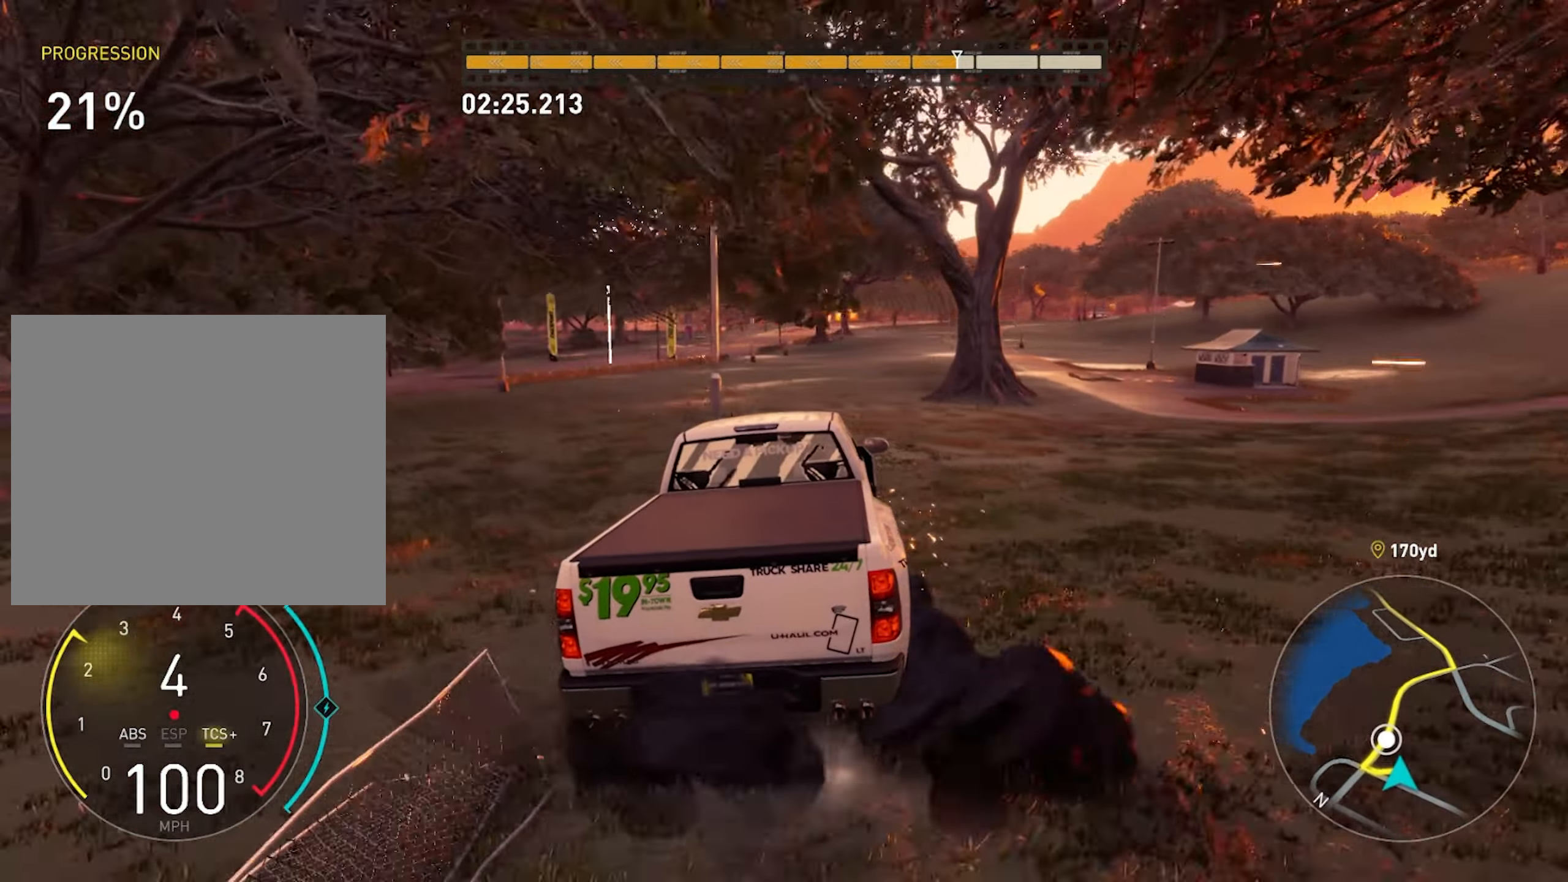
{"buttons": ["CROSS", "R2"], "left_stick": "left", "right_stick": "center", "events": [[17, "left_stick", "left"], [250, "left_stick", "center"], [367, "left_stick", "left"], [500, "CROSS", "down"]]}
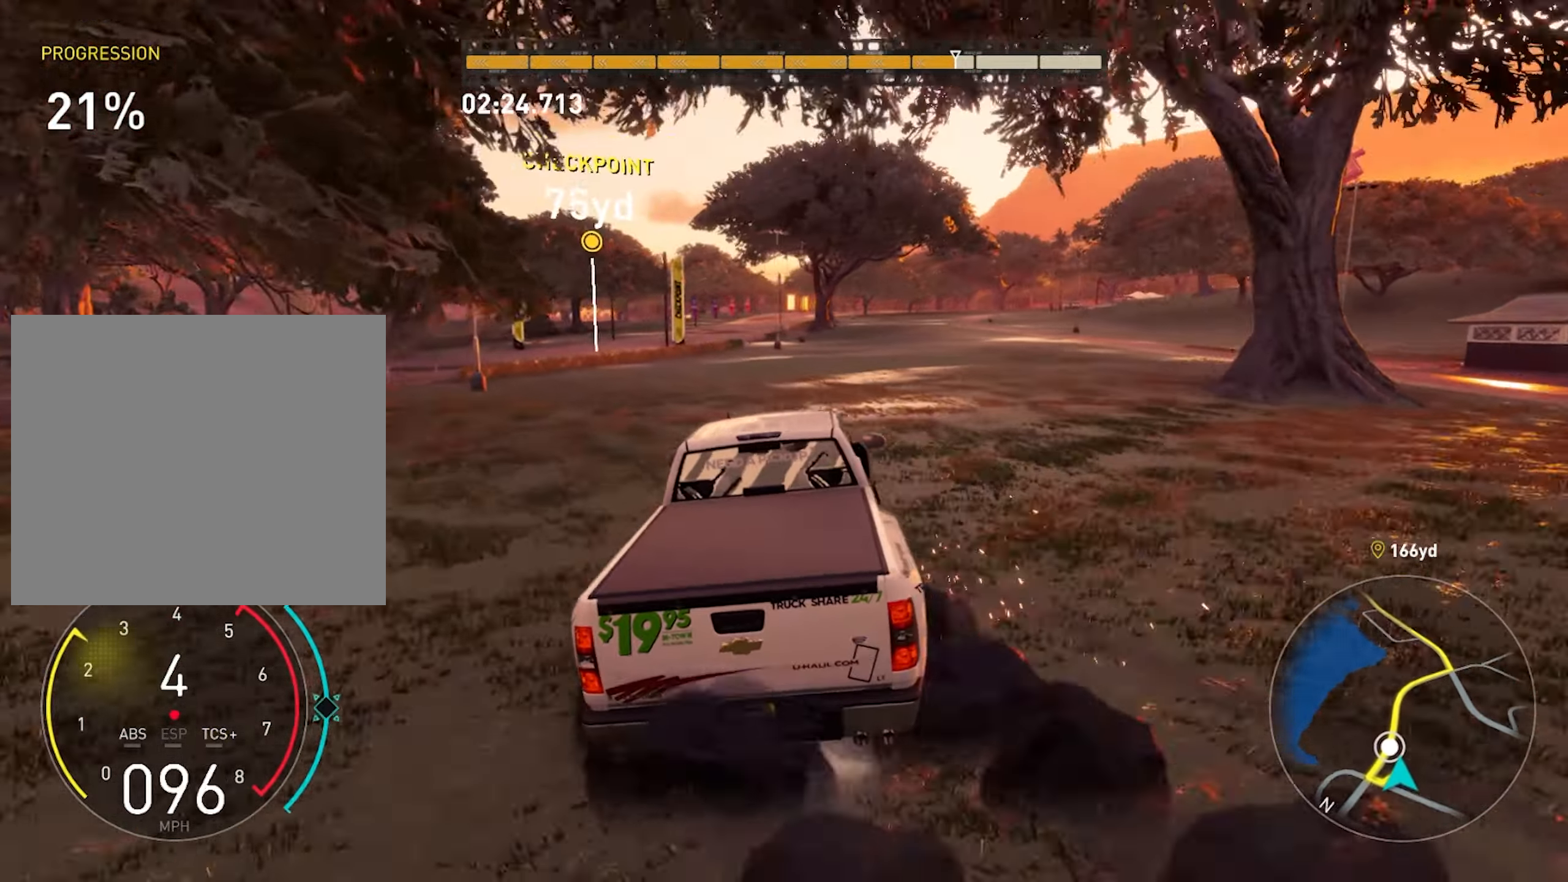
{"buttons": ["R2"], "left_stick": "left", "right_stick": "center", "events": [[17, "left_stick", "center"], [133, "left_stick", "left"], [317, "CROSS", "up"], [317, "left_stick", "center"], [417, "left_stick", "left"]]}
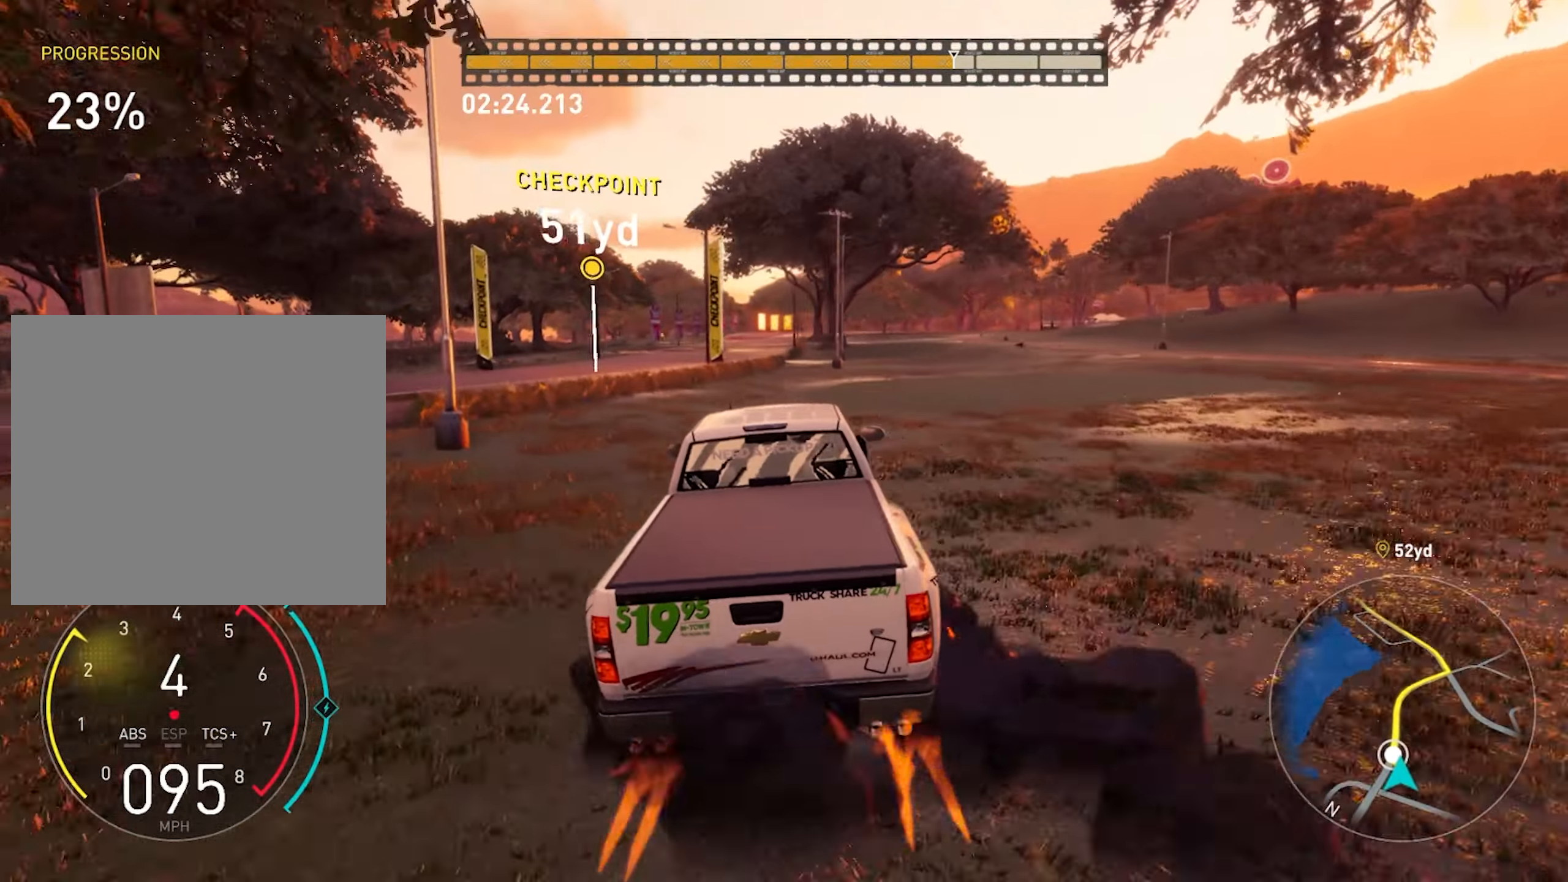
{"buttons": ["R2"], "left_stick": "right", "right_stick": "center", "events": [[150, "left_stick", "center"], [317, "left_stick", "right"]]}
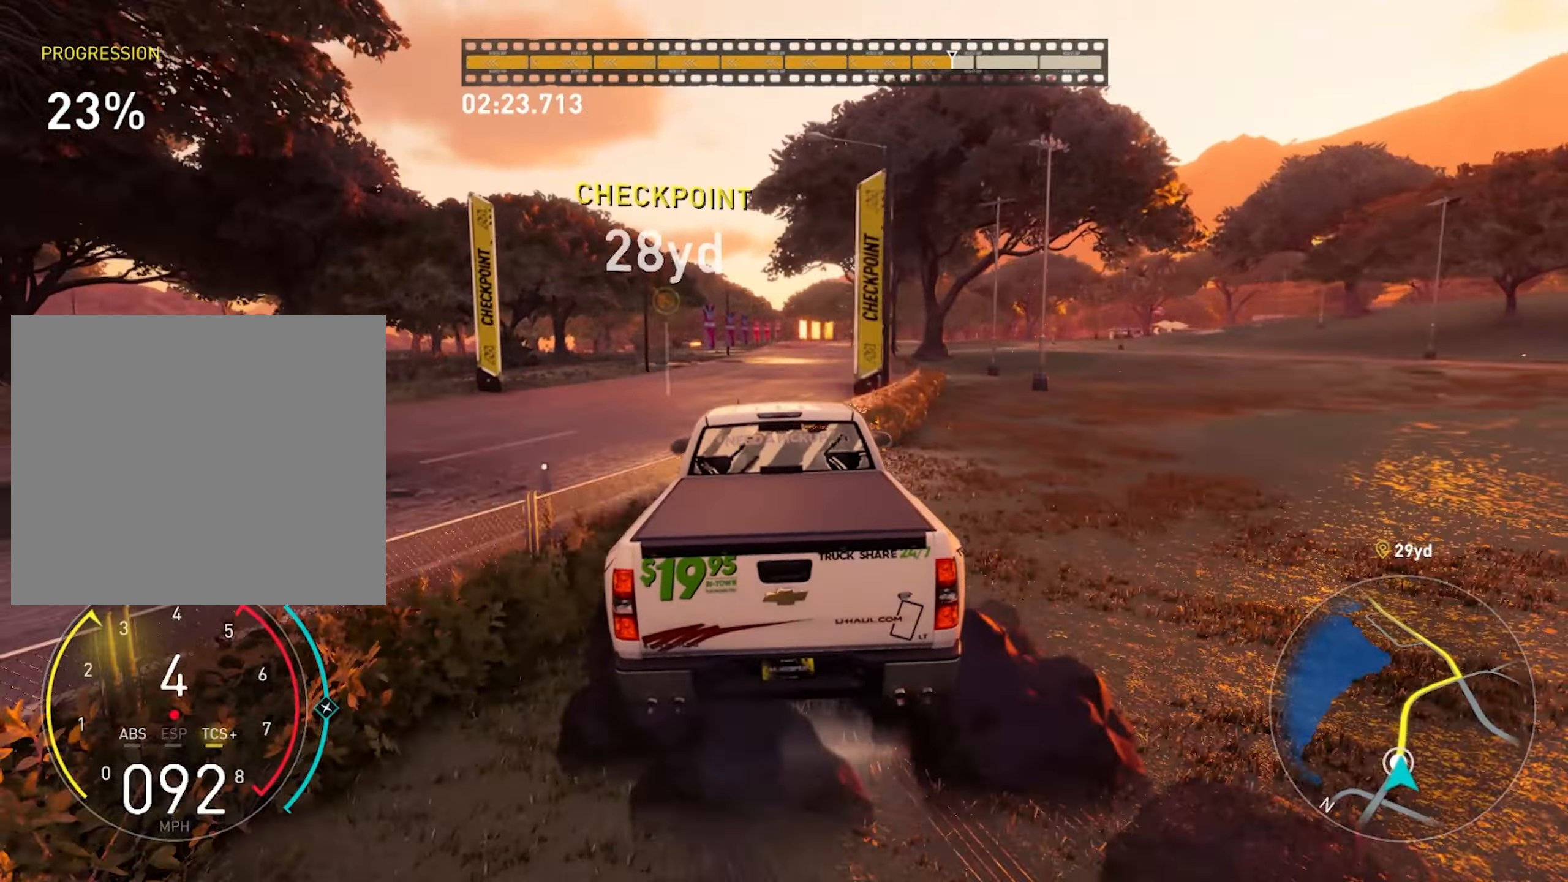
{"buttons": ["R2"], "left_stick": "center", "right_stick": "center", "events": [[117, "CROSS", "down"], [117, "left_stick", "center"], [300, "CROSS", "up"]]}
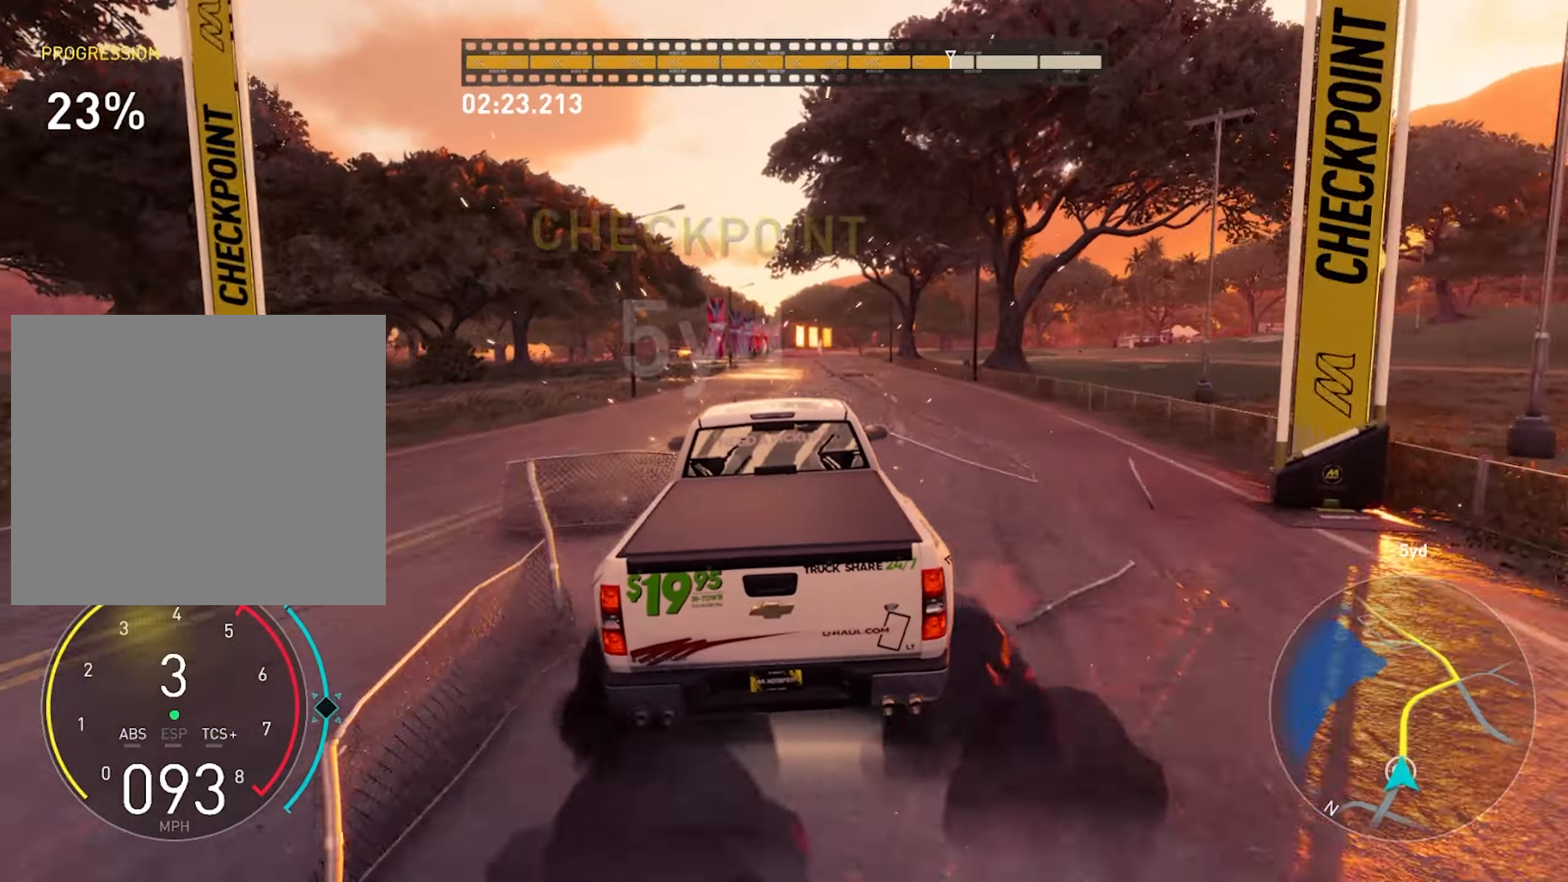
{"buttons": ["R2"], "left_stick": "center", "right_stick": "center", "events": [[33, "left_stick", "left"], [133, "left_stick", "center"], [283, "CROSS", "down"], [333, "left_stick", "right"], [433, "left_stick", "center"], [500, "CROSS", "up"]]}
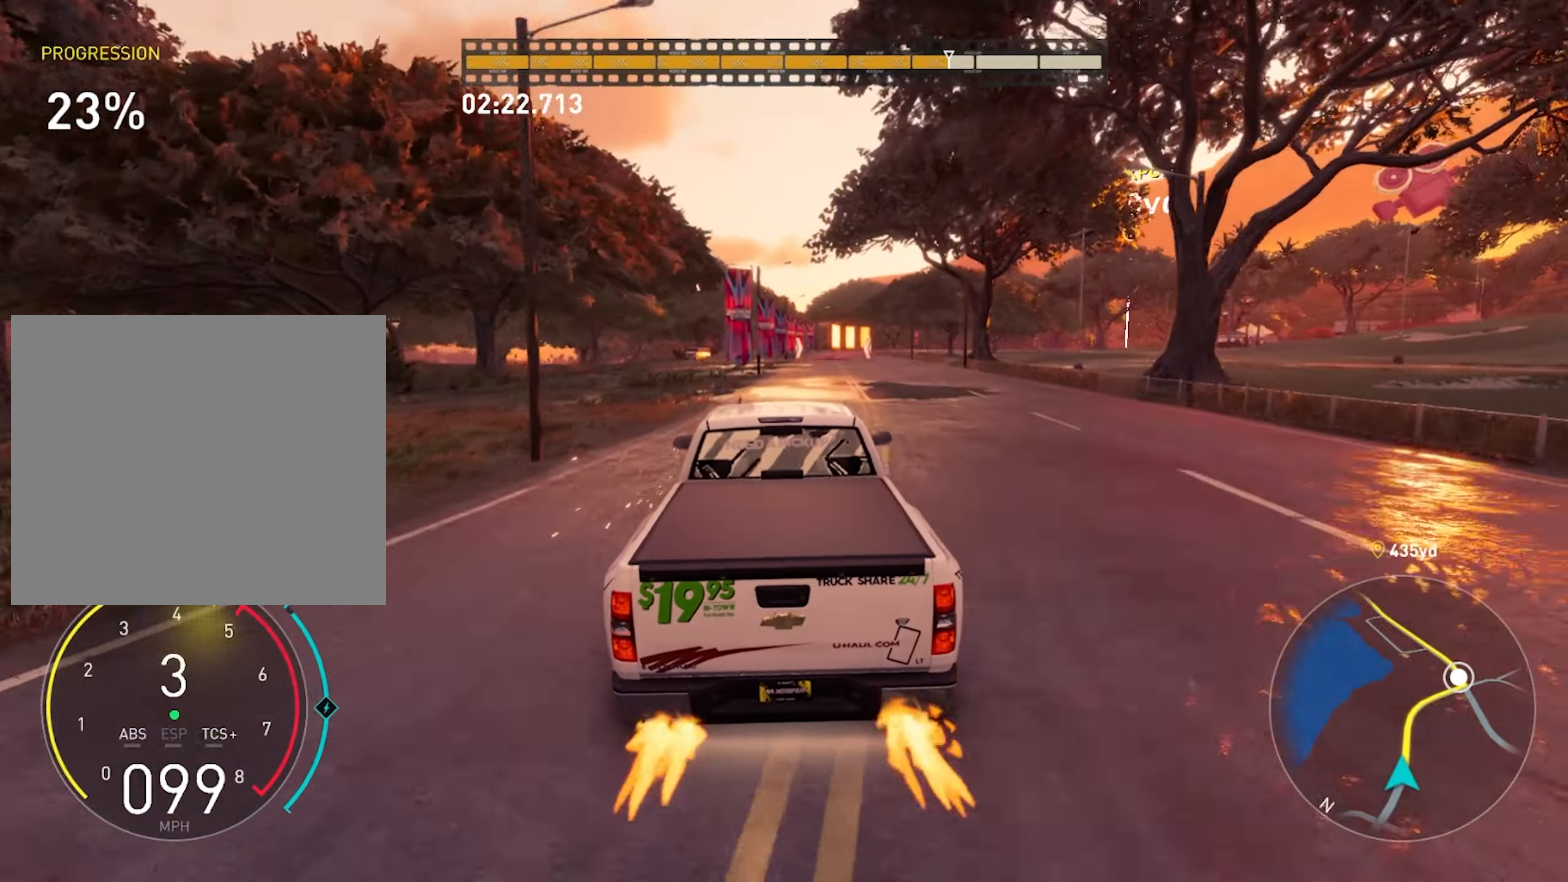
{"buttons": ["R2"], "left_stick": "right", "right_stick": "center", "events": [[467, "left_stick", "right"]]}